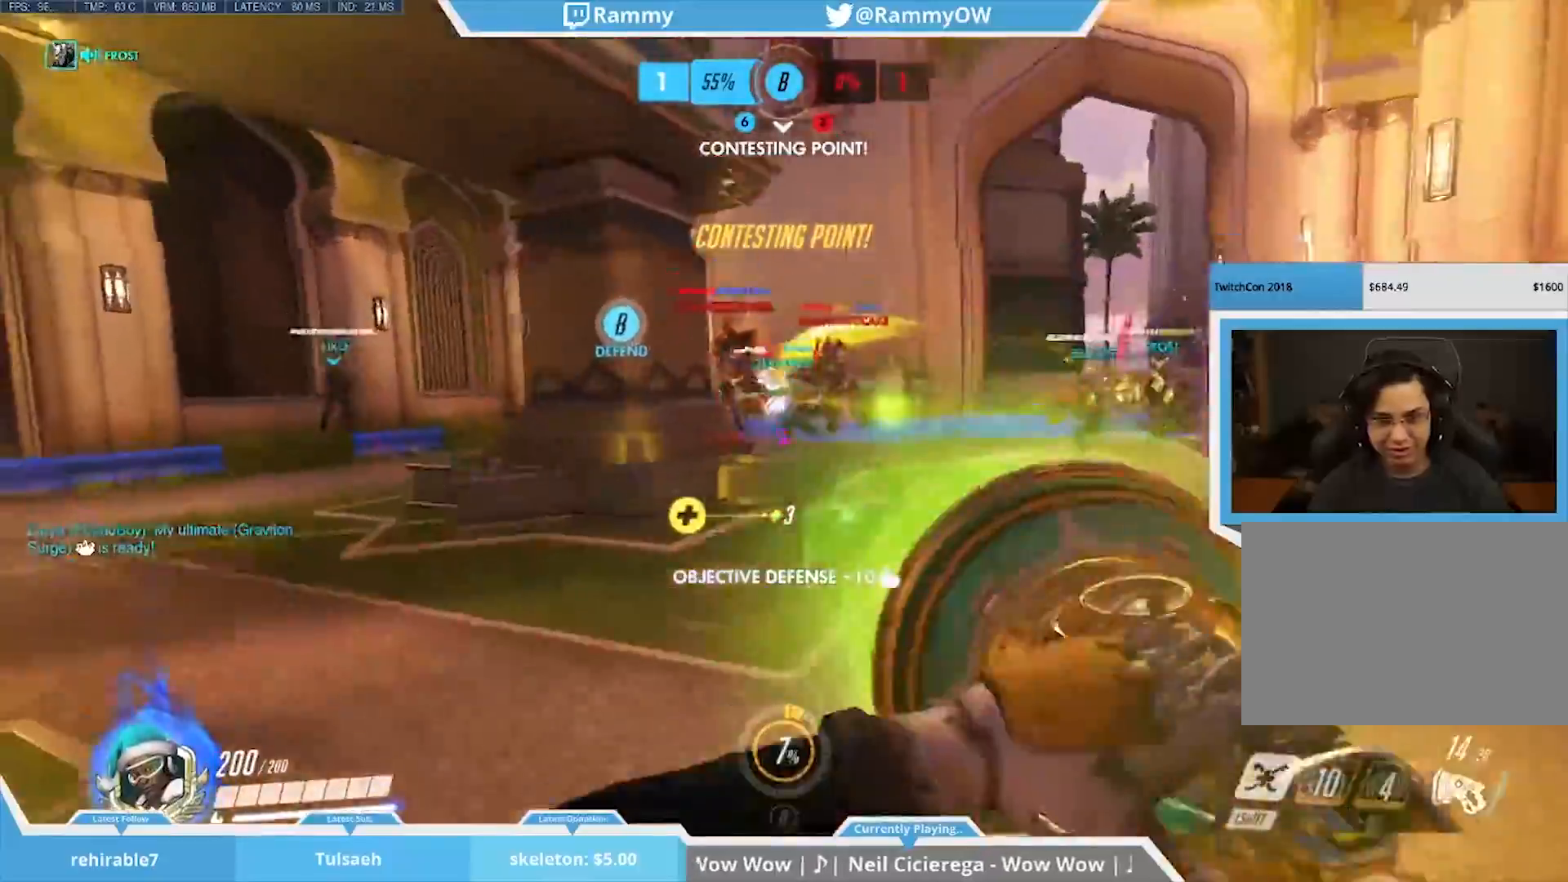
Gameplay with keyboard and mouse; each line is a JSON object with the keys and mouse buttons held at the frame after it. "events" lists presses ("down") and releases ("up") of "1", "2", "3", "4", "5", "a", "alt", "c", "caps_lock", "d", "r", "s", "shift", "space", "tab", "v", "w", "x", "mouse_left", "mouse_middle", "mouse_right", "mouse_mb4", "mouse_mb5", "mouse_wheel_up" and "mouse_wheel_down" between this image and that frame as [ms after this image, input, new state], when the widget could be followed in between. "mouse_left", "mouse_middle", "mouse_right", "mouse_mb4", "mouse_mb5", "mouse_wheel_up", "mouse_wheel_down" = the "left", "middle", "right", "mb4", "mb5", "wheel_up", "wheel_down" buttons of the "mouse" list. No other keys are recorded. Mouse movement is not recorded. Not read: e f g q t z.
{"keys": [], "mouse": [], "events": [[33, "space", "up"], [33, "w", "down"], [83, "mouse_left", "down"], [167, "mouse_left", "up"], [167, "space", "down"], [217, "space", "up"], [317, "space", "down"], [417, "space", "up"], [417, "w", "up"]]}
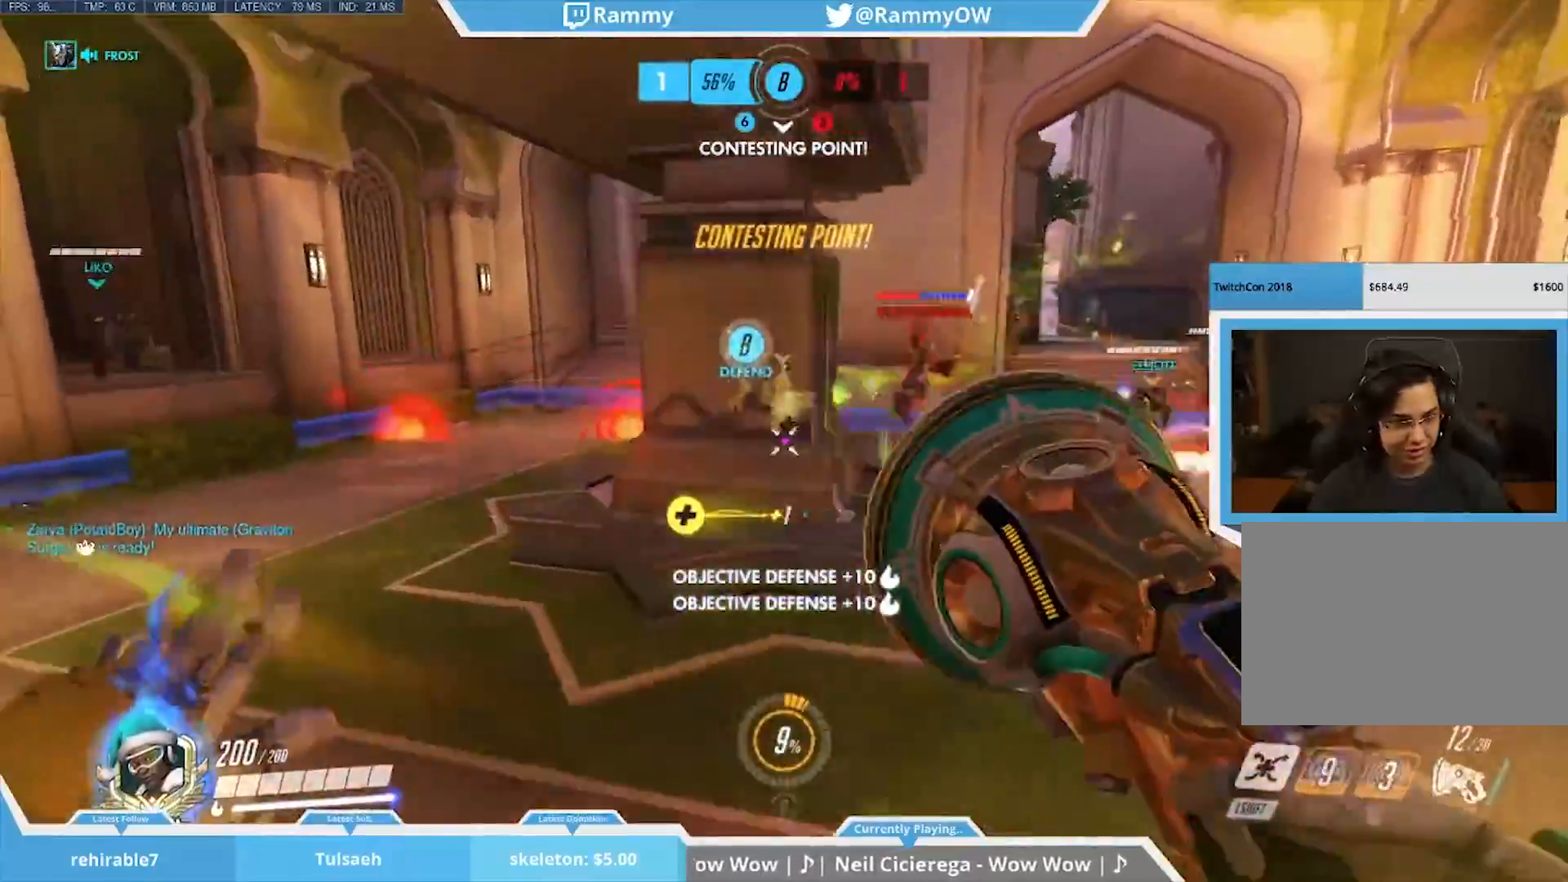
{"keys": [], "mouse": ["wheel_down"], "events": [[50, "mouse_wheel_down", "down"], [50, "r", "down"], [200, "r", "up"], [283, "r", "down"], [383, "r", "up"]]}
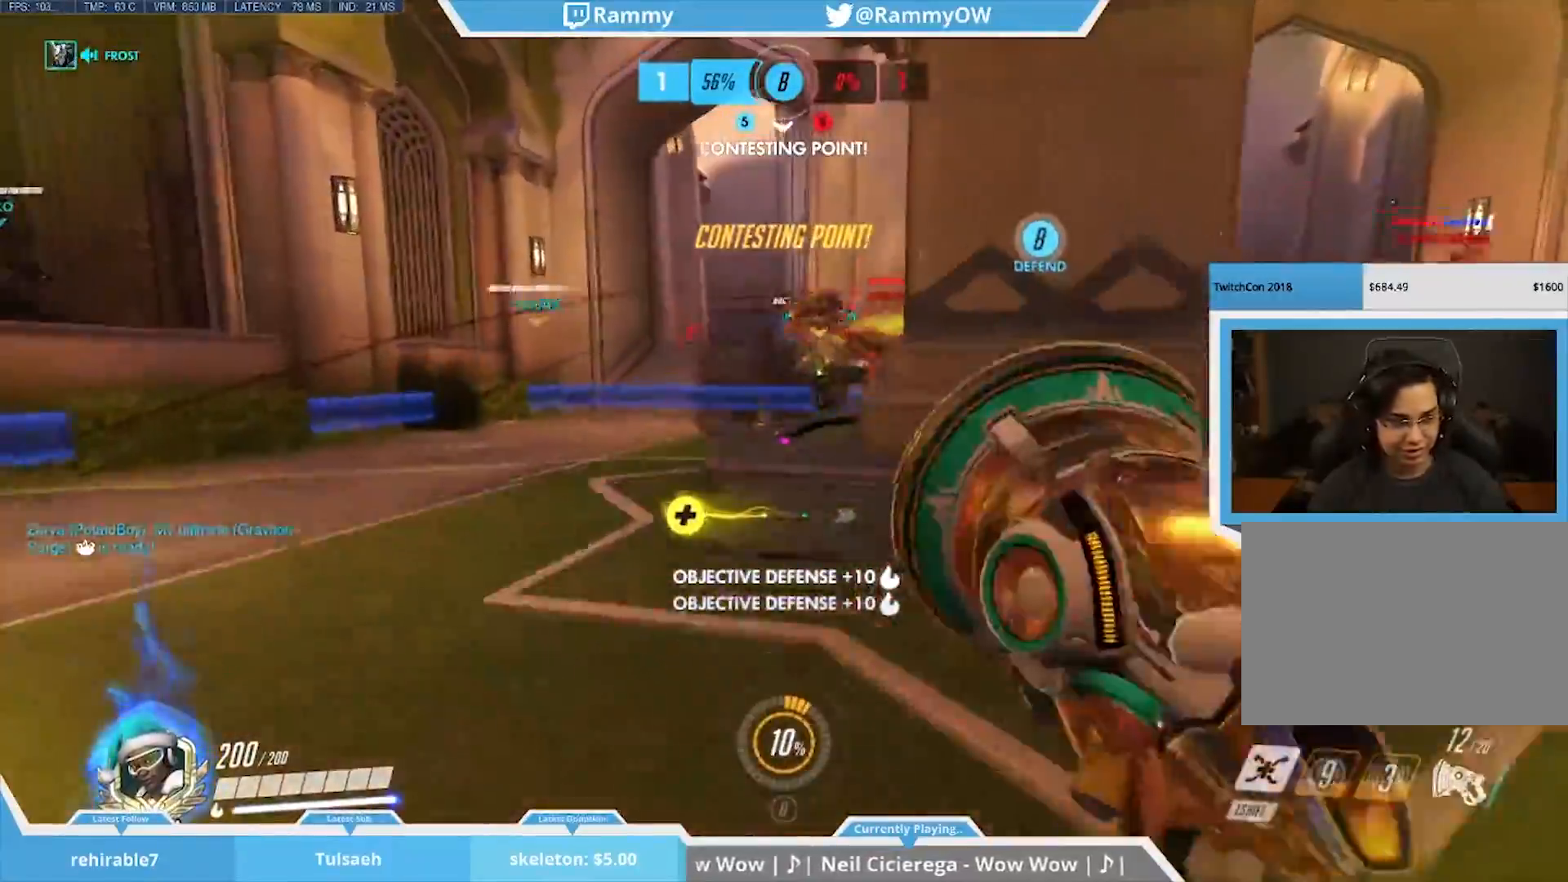
{"keys": [], "mouse": ["wheel_down"], "events": [[17, "mouse_wheel_down", "up"], [17, "r", "down"], [117, "r", "up"], [317, "shift", "down"], [417, "shift", "up"], [500, "mouse_wheel_down", "down"]]}
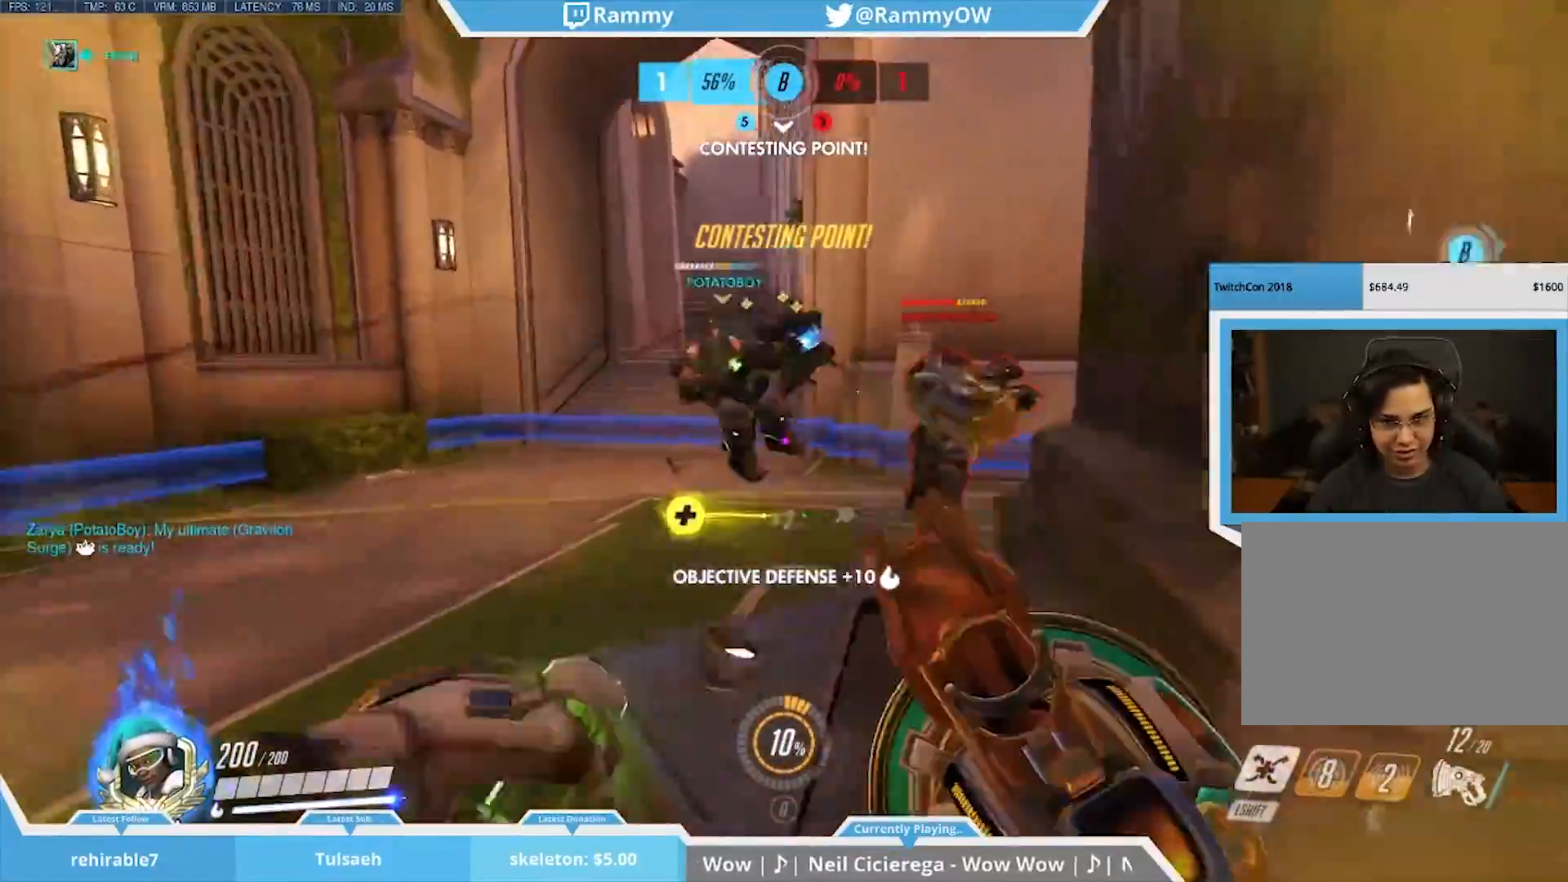
{"keys": ["d"], "mouse": [], "events": [[100, "mouse_wheel_down", "up"], [150, "mouse_wheel_down", "down"], [200, "d", "down"], [200, "mouse_wheel_down", "up"], [233, "space", "down"], [467, "space", "up"]]}
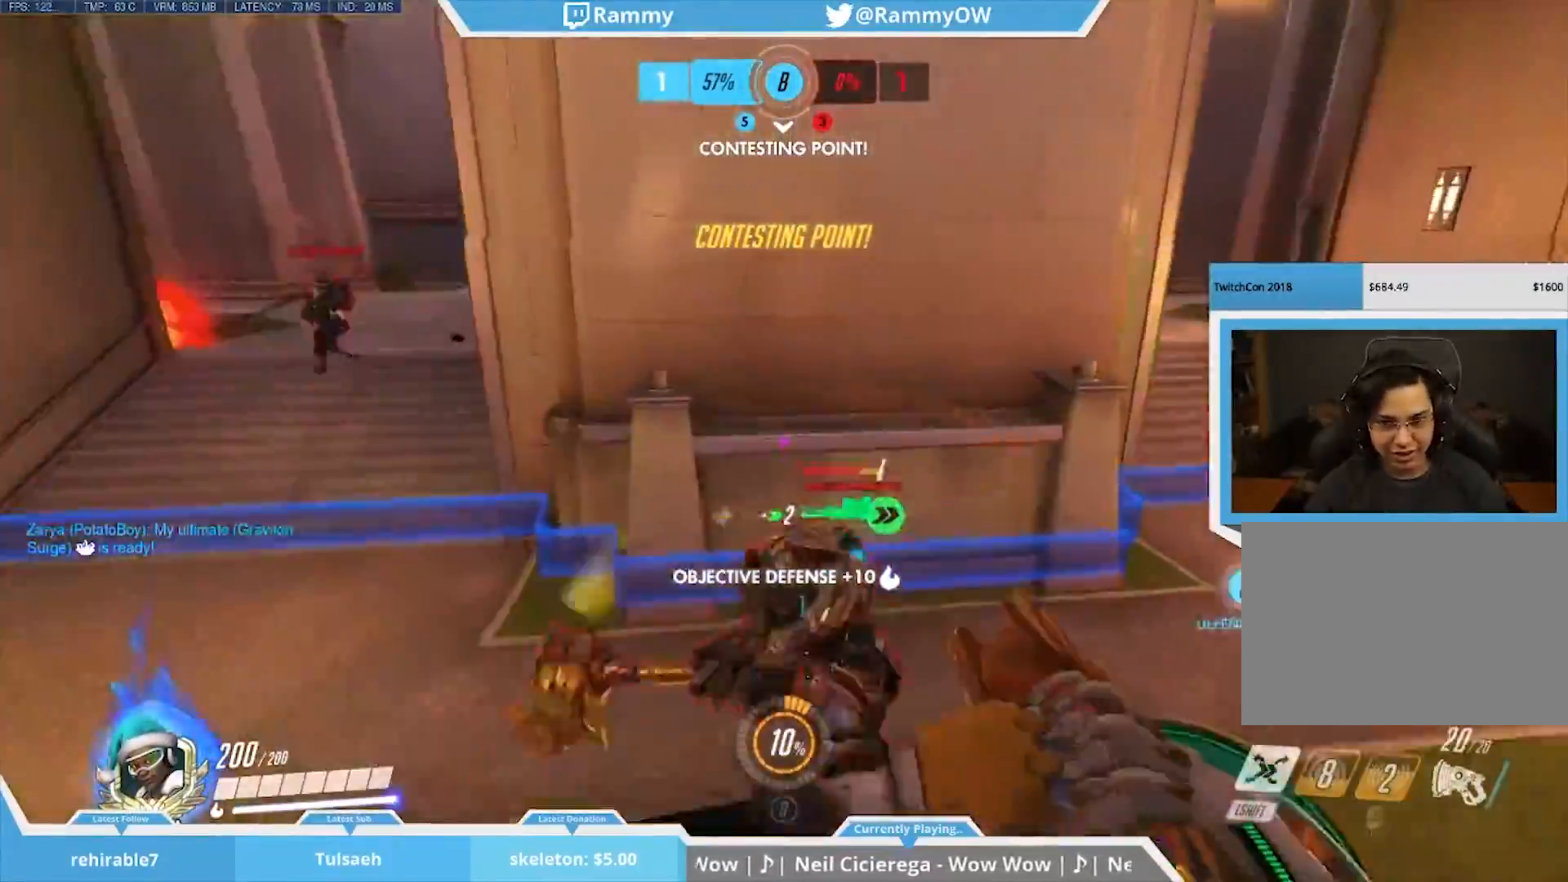
{"keys": [], "mouse": [], "events": [[17, "space", "down"], [67, "a", "down"], [67, "d", "up"], [167, "space", "up"], [300, "mouse_left", "down"], [400, "a", "up"], [400, "mouse_left", "up"]]}
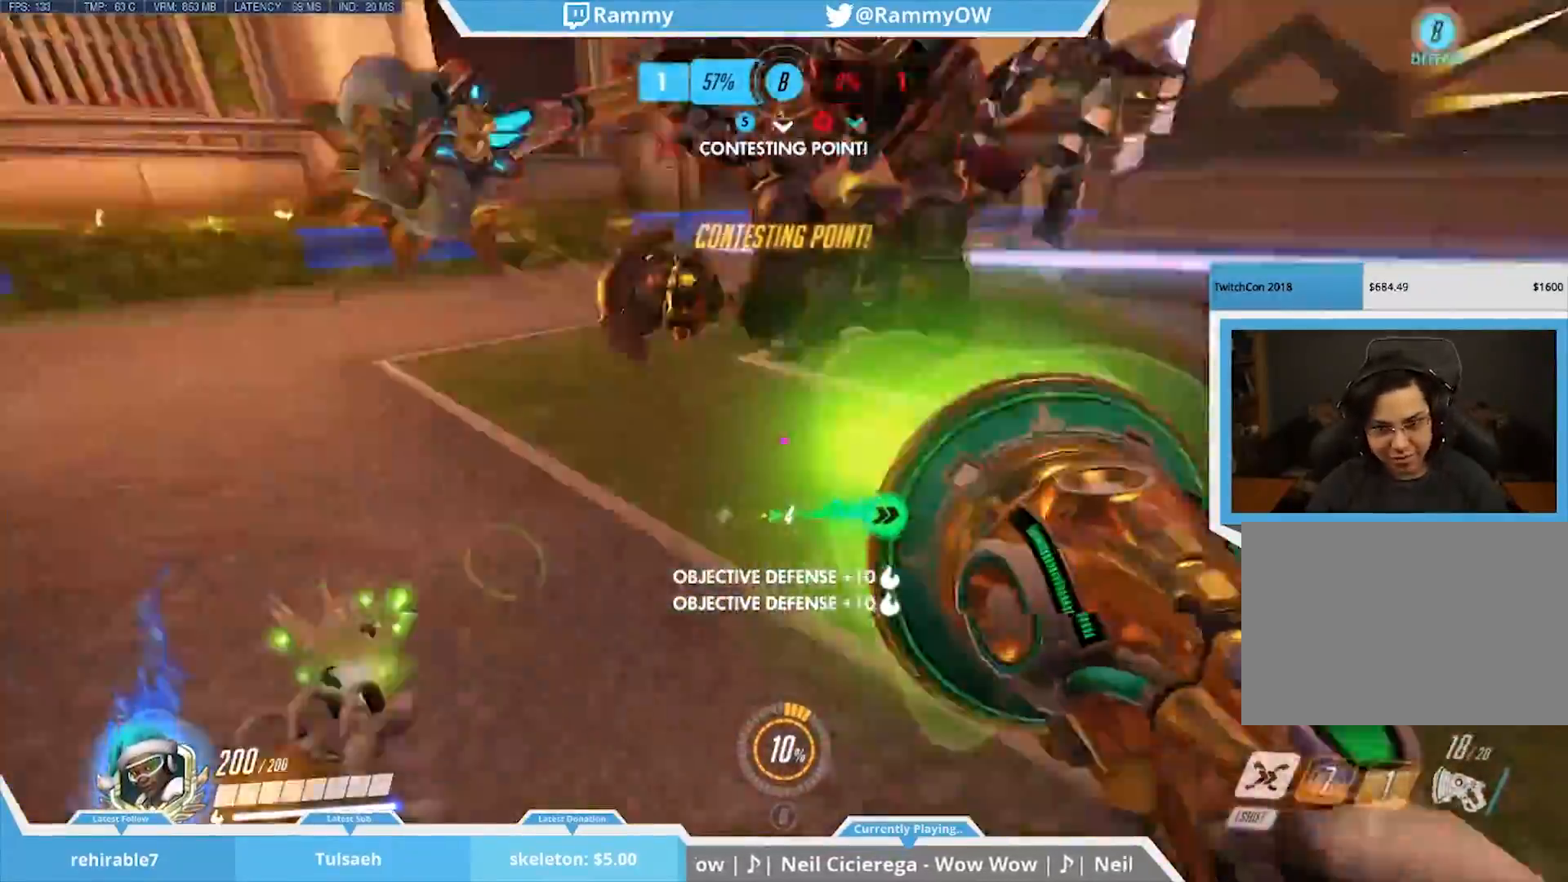
{"keys": ["d", "w"], "mouse": ["left"], "events": [[33, "mouse_left", "down"], [133, "mouse_left", "up"], [133, "s", "down"], [233, "mouse_left", "down"], [317, "d", "down"], [367, "mouse_left", "up"], [367, "space", "down"], [417, "s", "up"], [450, "mouse_left", "down"], [500, "space", "up"], [500, "w", "down"]]}
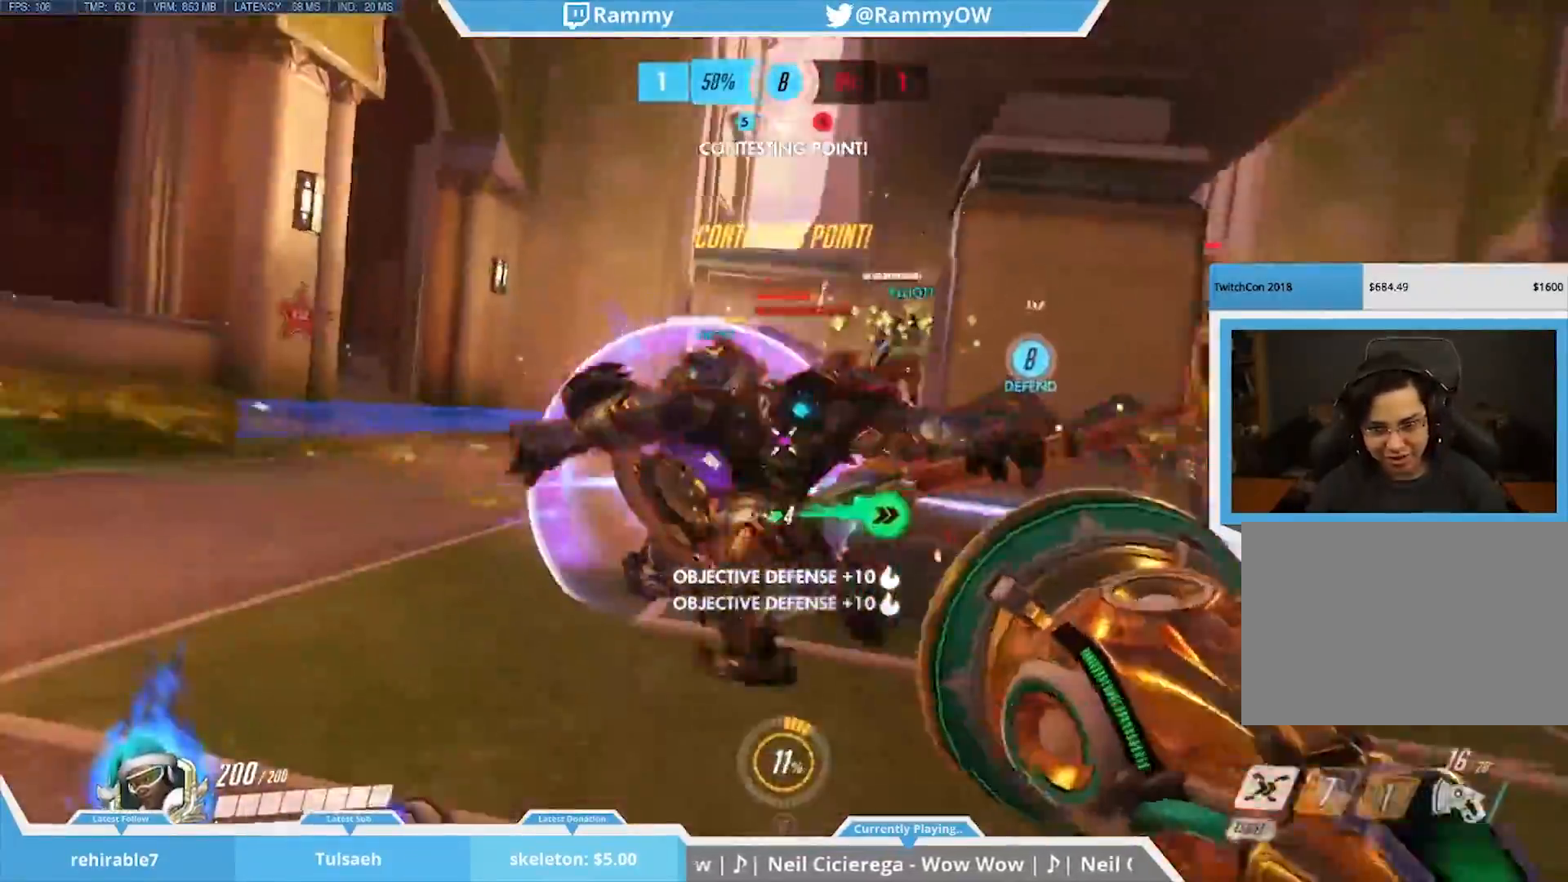
{"keys": [], "mouse": [], "events": [[100, "mouse_left", "up"], [150, "mouse_left", "down"], [183, "d", "up"], [333, "d", "down"], [433, "d", "up"], [433, "mouse_left", "up"], [433, "w", "up"]]}
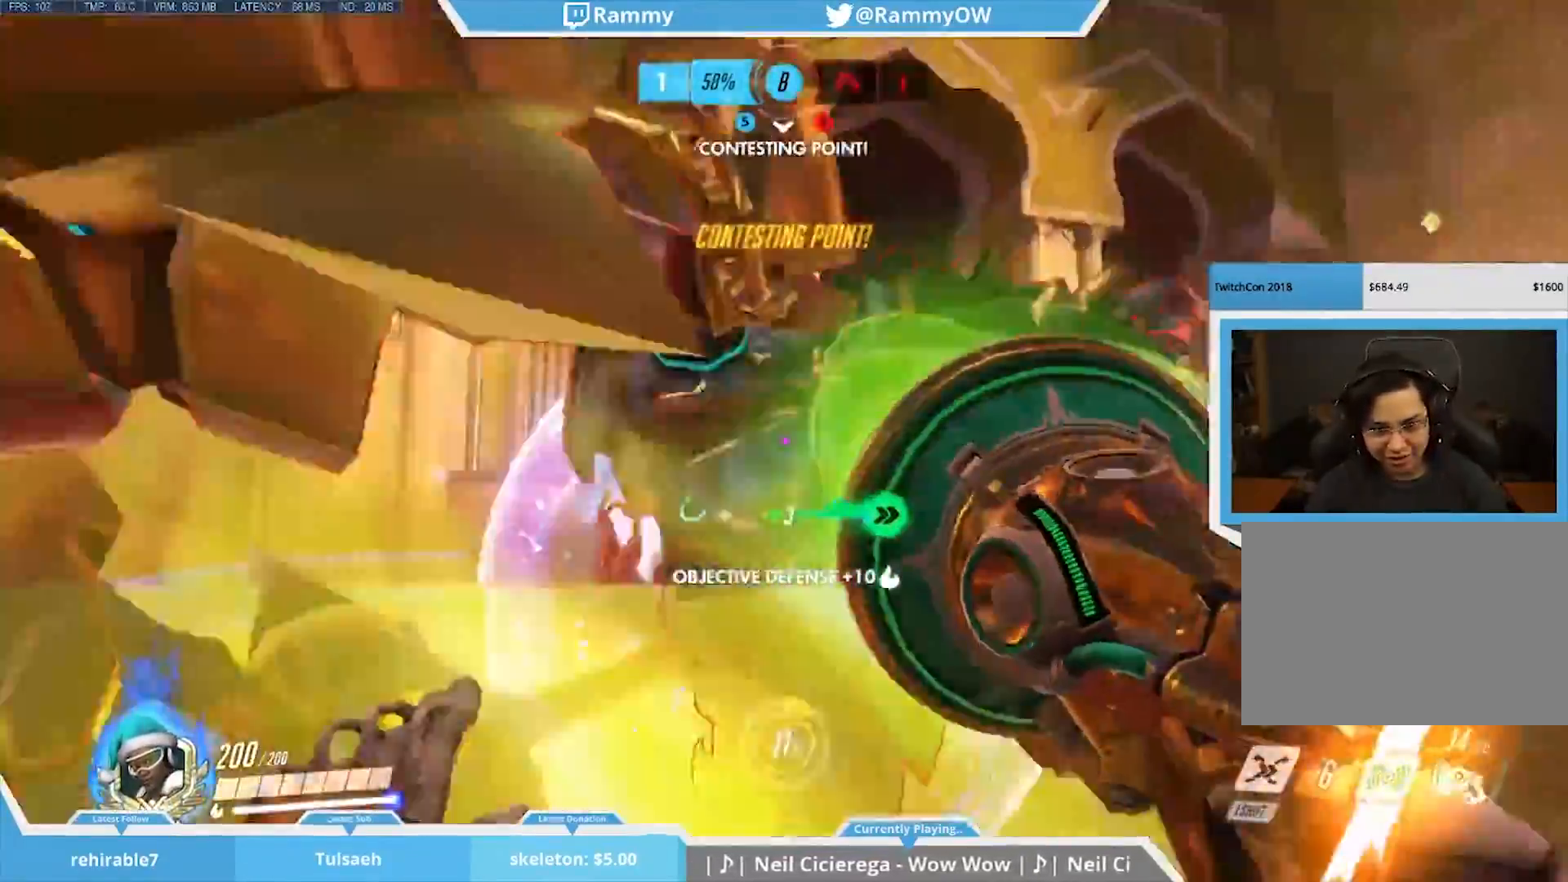
{"keys": ["a"], "mouse": [], "events": [[150, "s", "down"], [167, "a", "down"], [167, "mouse_left", "down"], [217, "mouse_right", "down"], [300, "mouse_left", "up"], [350, "mouse_right", "up"], [417, "s", "up"]]}
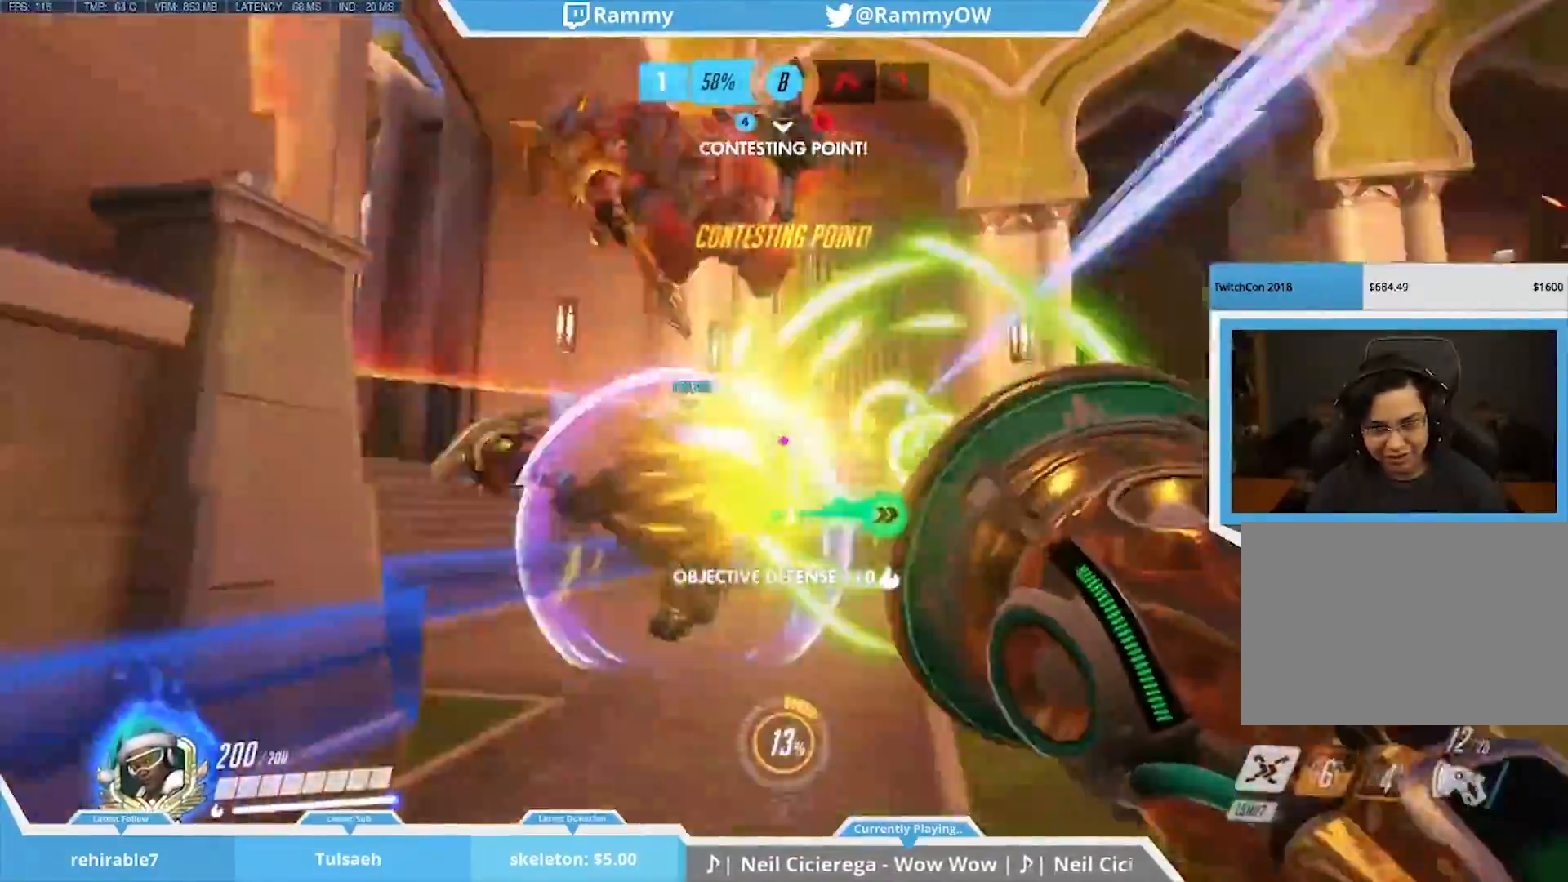
{"keys": ["a"], "mouse": [], "events": [[83, "w", "down"], [217, "a", "up"], [217, "space", "down"], [367, "space", "up"], [417, "w", "up"], [450, "a", "down"]]}
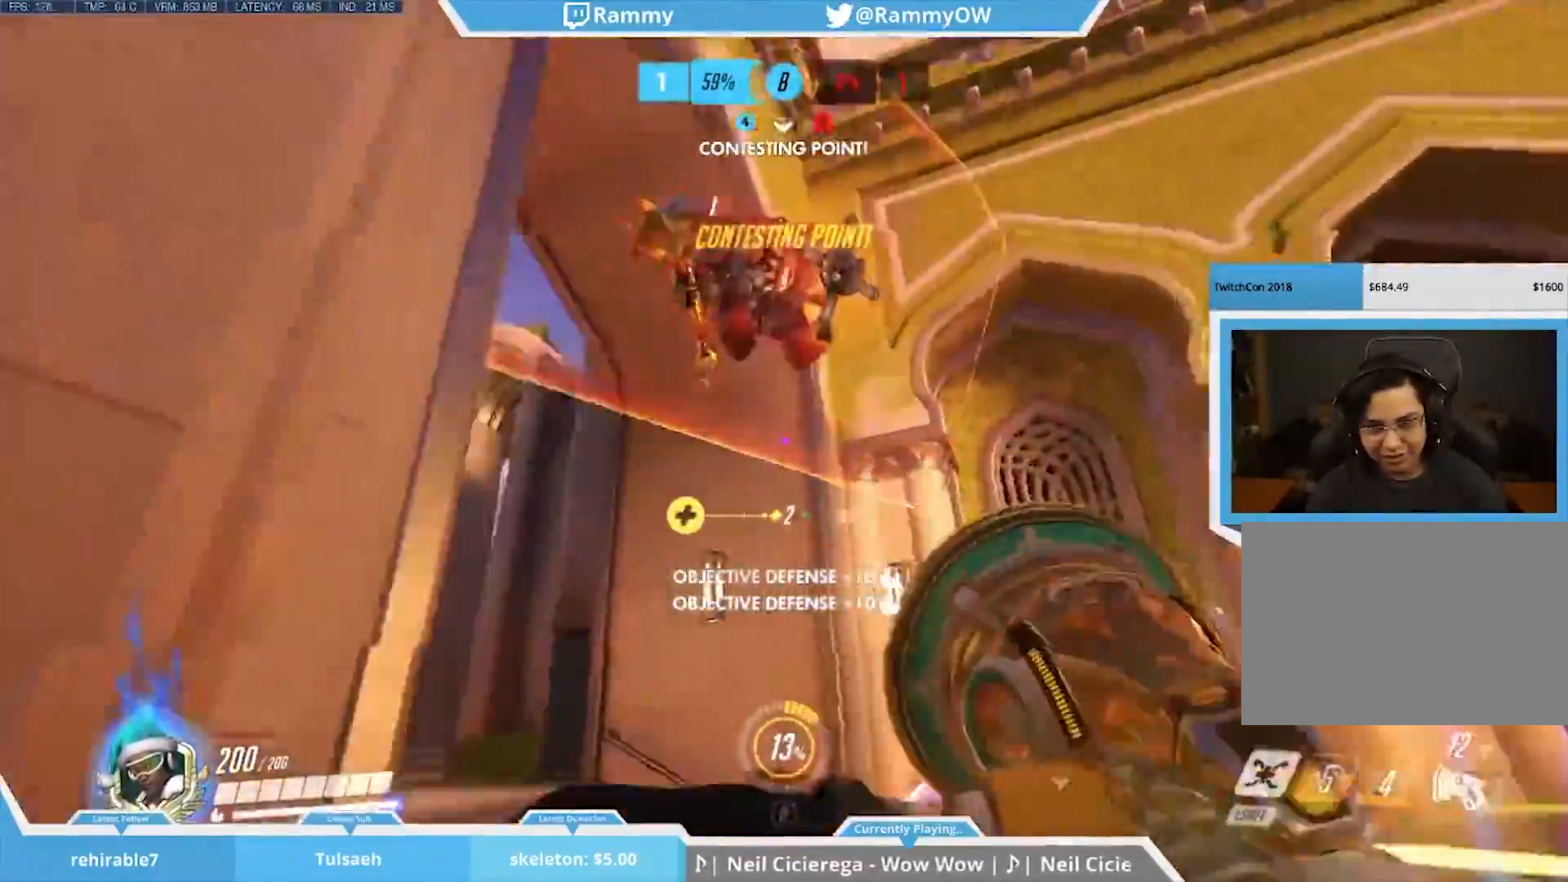
{"keys": ["shift"], "mouse": [], "events": [[100, "space", "down"], [150, "shift", "down"], [250, "space", "up"], [383, "a", "up"]]}
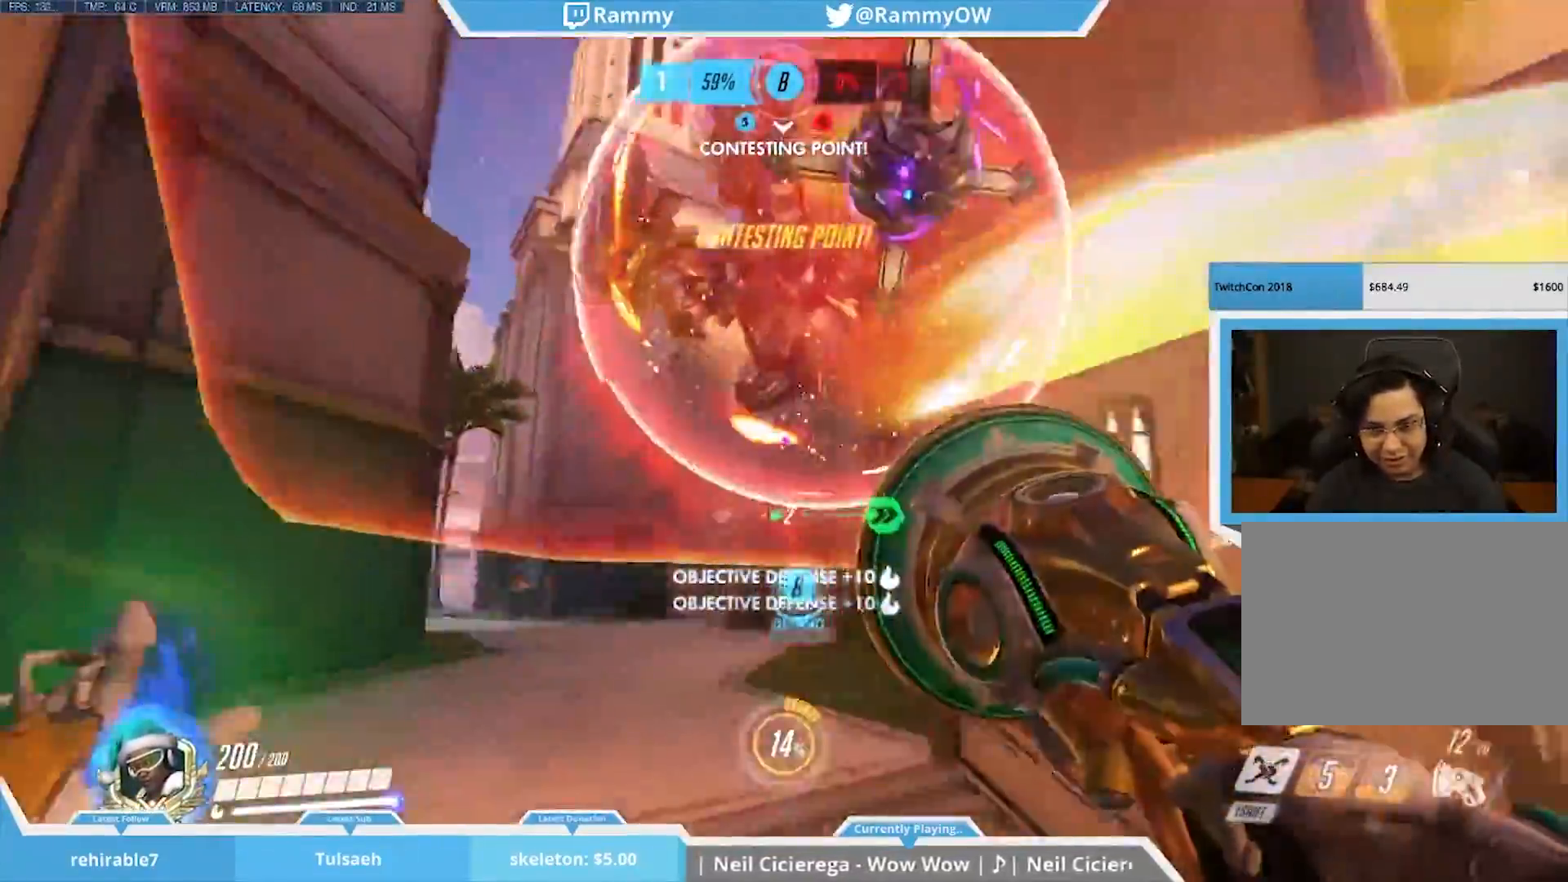
{"keys": ["d", "space"], "mouse": [], "events": [[17, "a", "down"], [250, "s", "down"], [400, "a", "up"], [400, "s", "up"], [400, "shift", "up"], [450, "d", "down"], [483, "space", "down"]]}
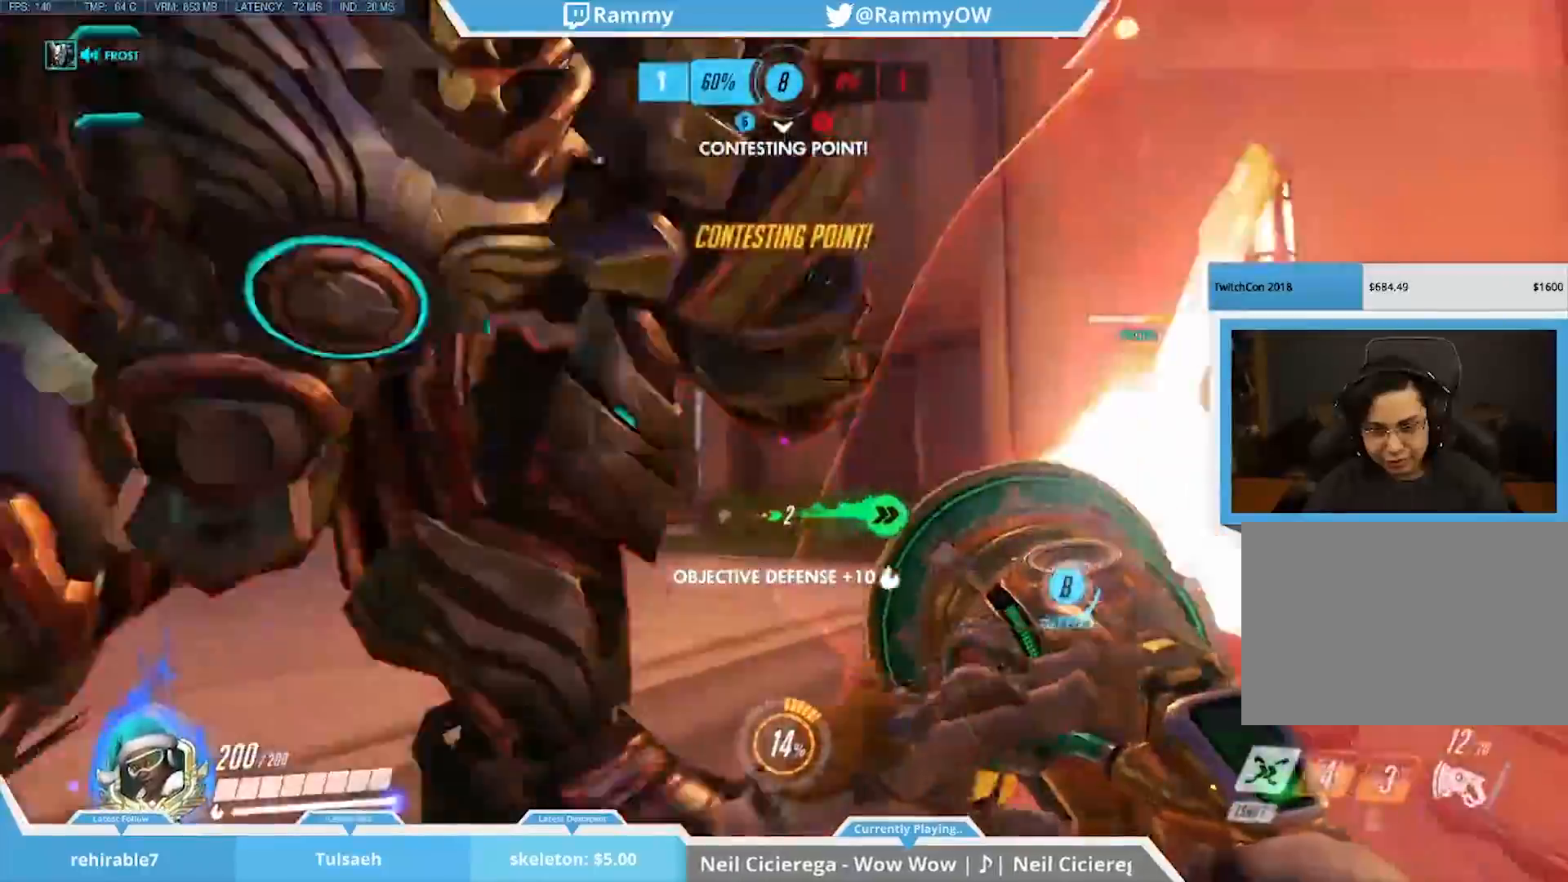
{"keys": ["a"], "mouse": [], "events": [[33, "mouse_left", "down"], [83, "space", "up"], [183, "space", "down"], [217, "mouse_left", "up"], [283, "a", "down"], [283, "mouse_left", "down"], [283, "space", "up"], [367, "d", "up"], [367, "mouse_left", "up"], [367, "space", "down"], [467, "space", "up"]]}
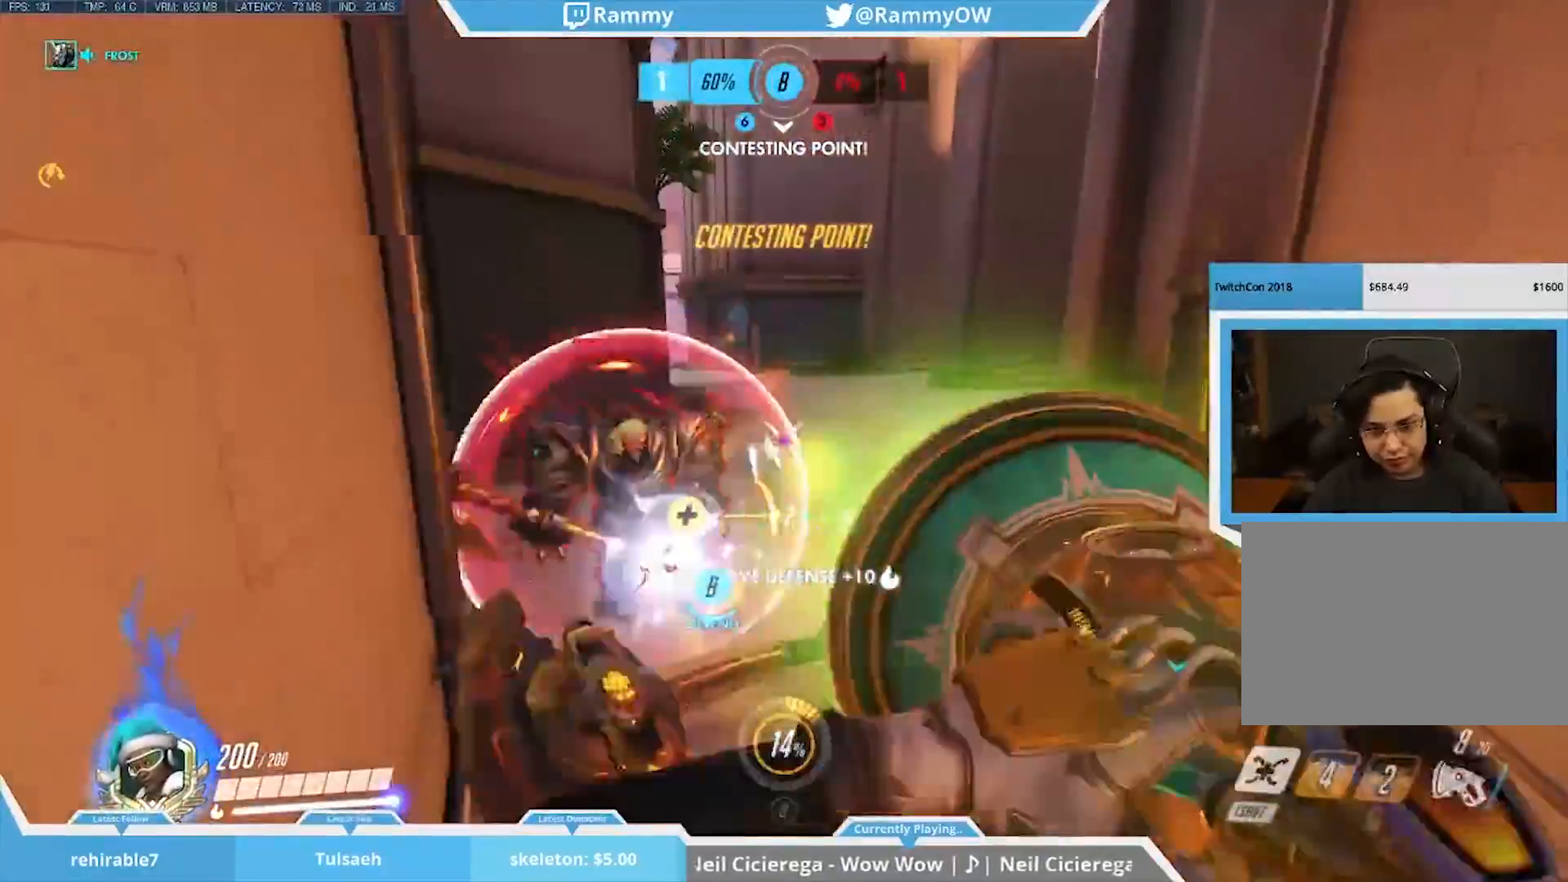
{"keys": [], "mouse": ["wheel_down"], "events": [[17, "mouse_left", "down"], [117, "mouse_left", "up"], [117, "r", "down"], [217, "r", "up"], [333, "mouse_wheel_down", "down"], [333, "r", "down"], [383, "r", "up"], [433, "a", "up"]]}
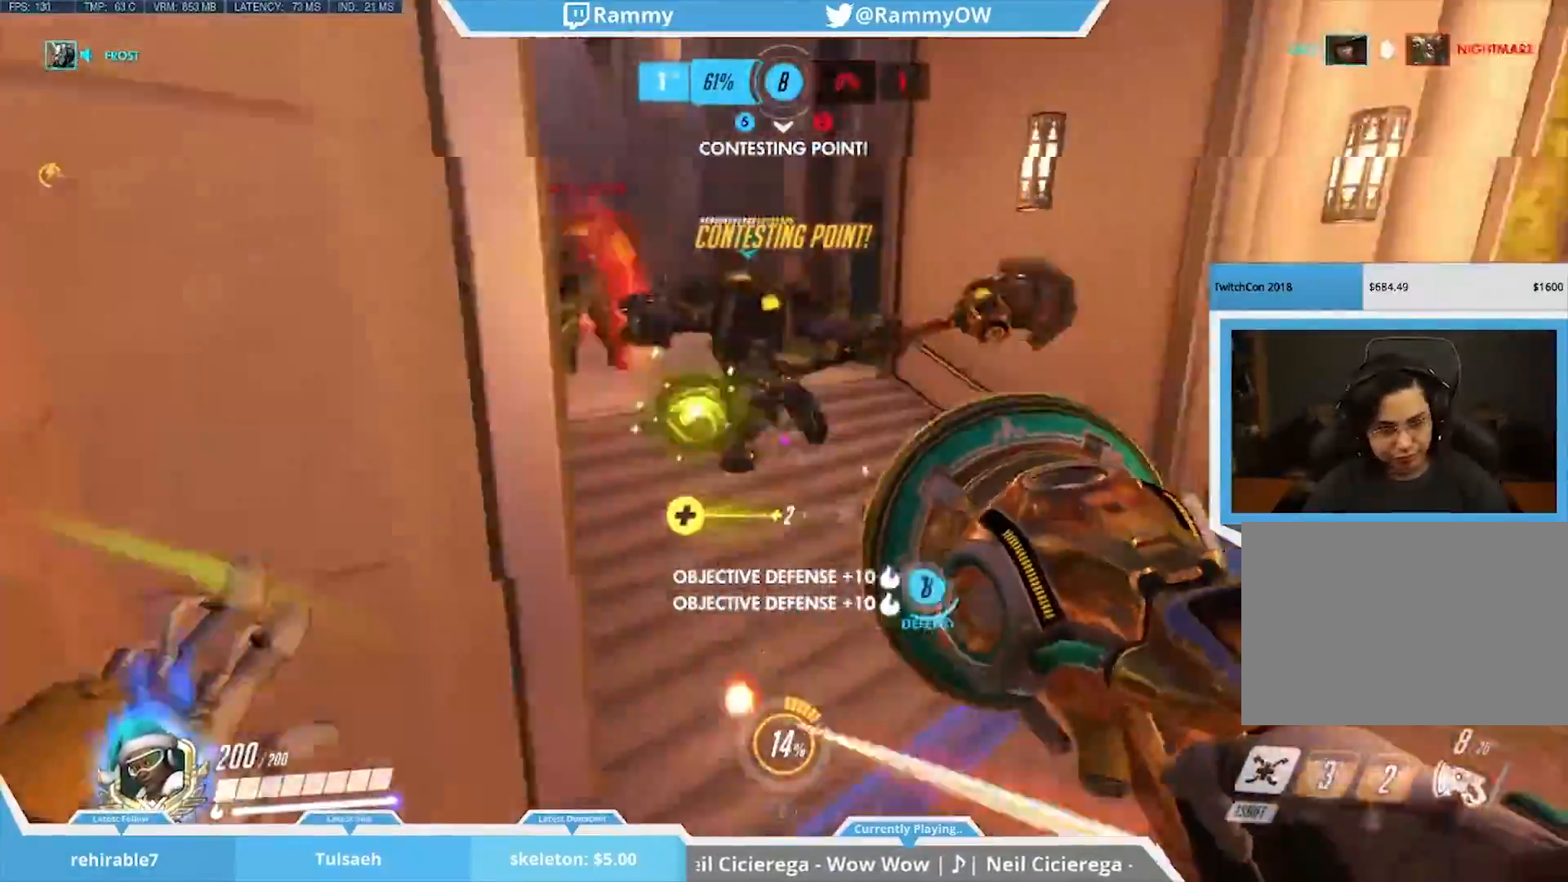
{"keys": ["w"], "mouse": [], "events": [[17, "r", "down"], [67, "r", "up"], [117, "mouse_wheel_down", "up"], [317, "w", "down"]]}
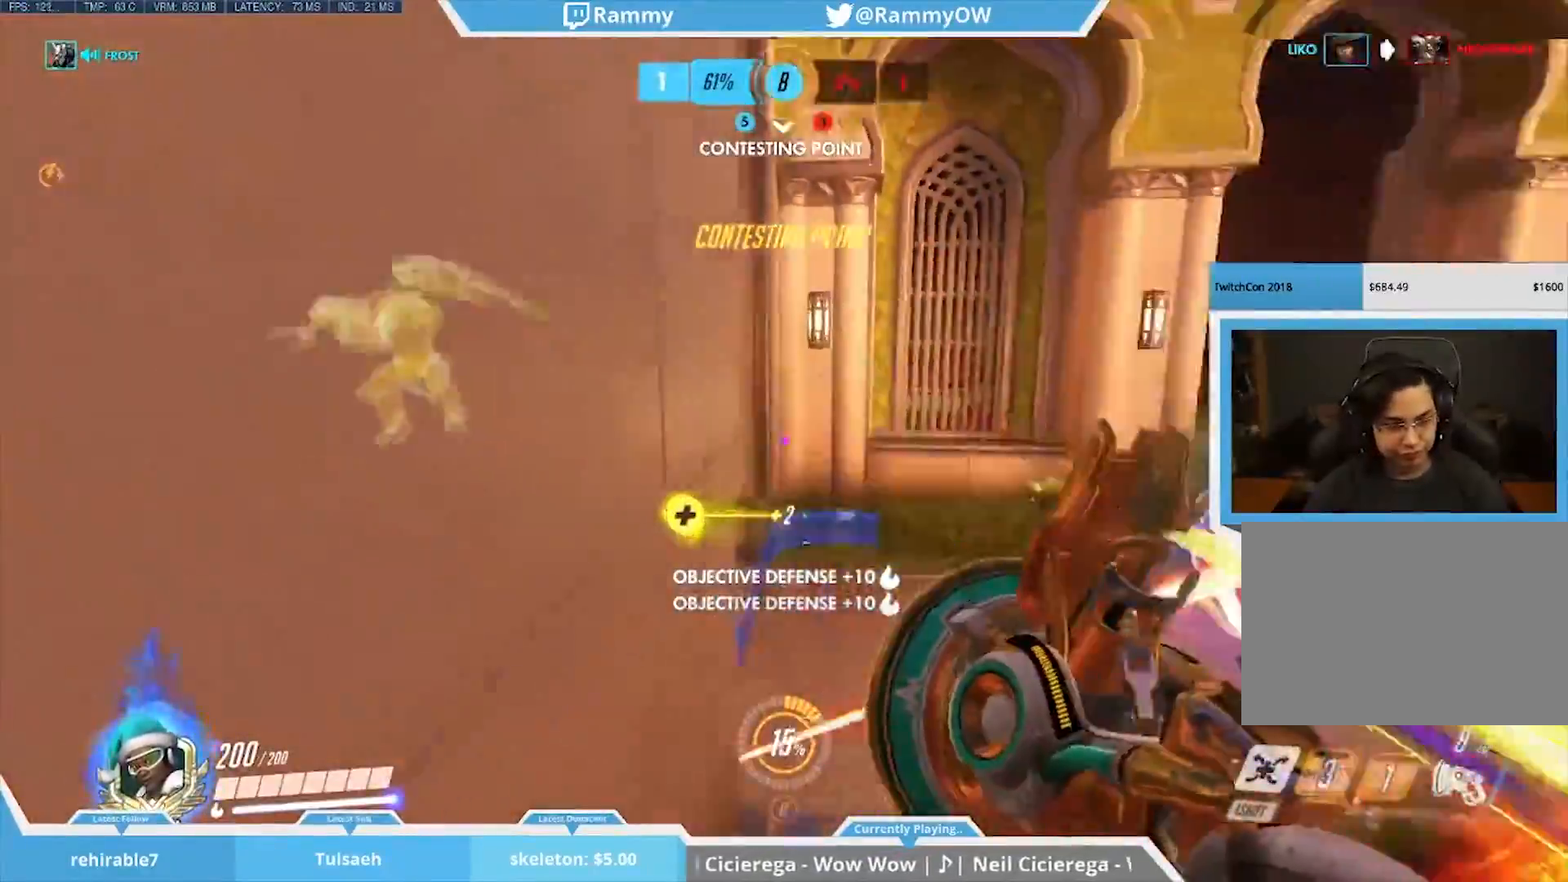
{"keys": ["w"], "mouse": [], "events": [[417, "w", "up"], [450, "w", "down"]]}
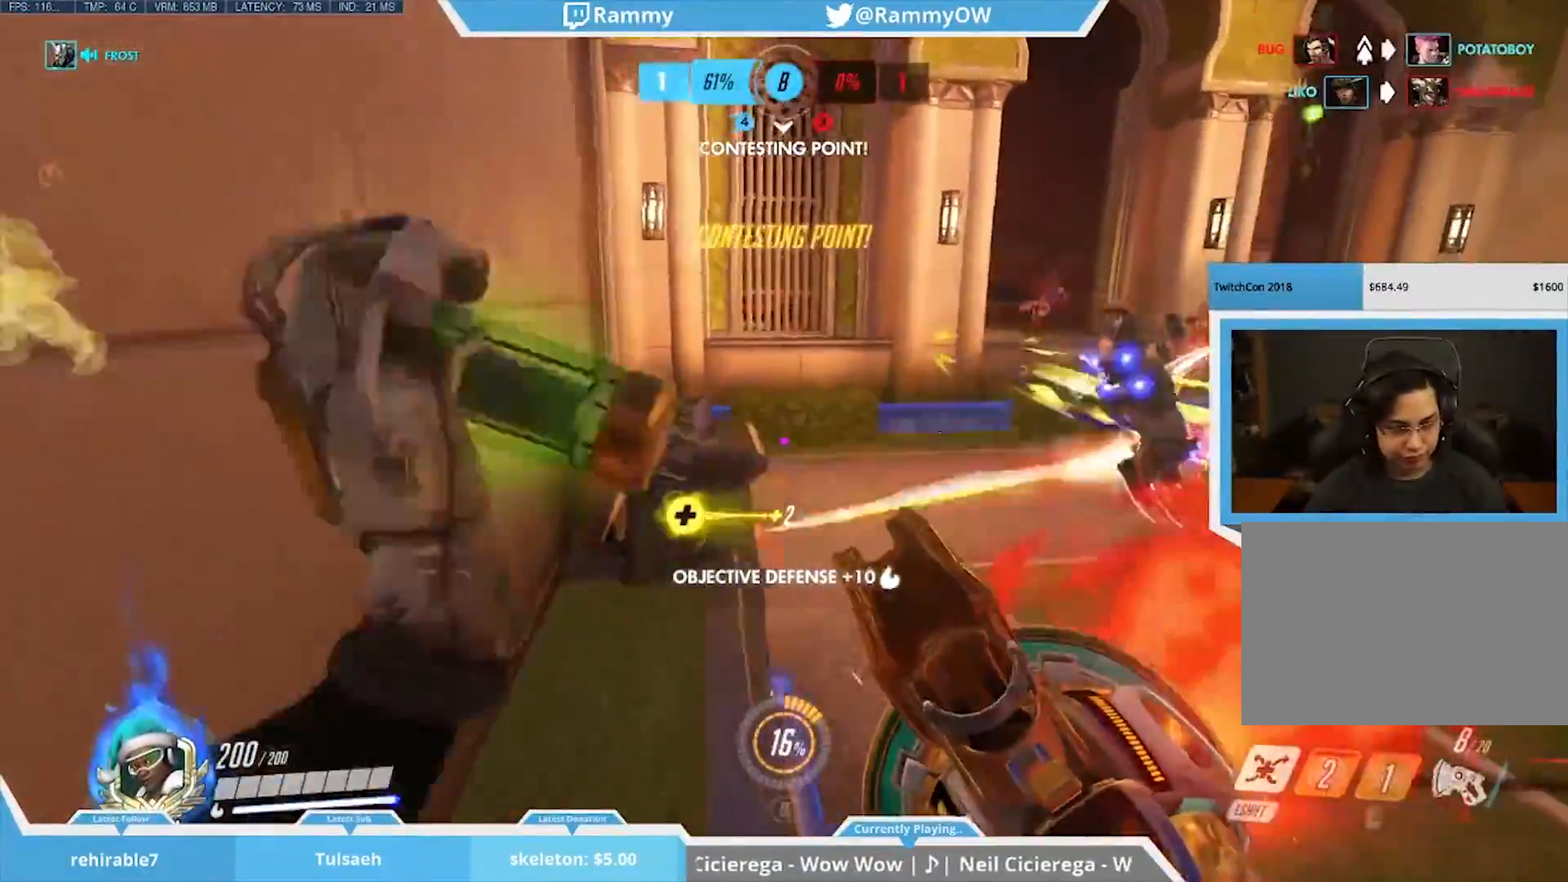
{"keys": ["space", "w"], "mouse": [], "events": [[100, "space", "down"]]}
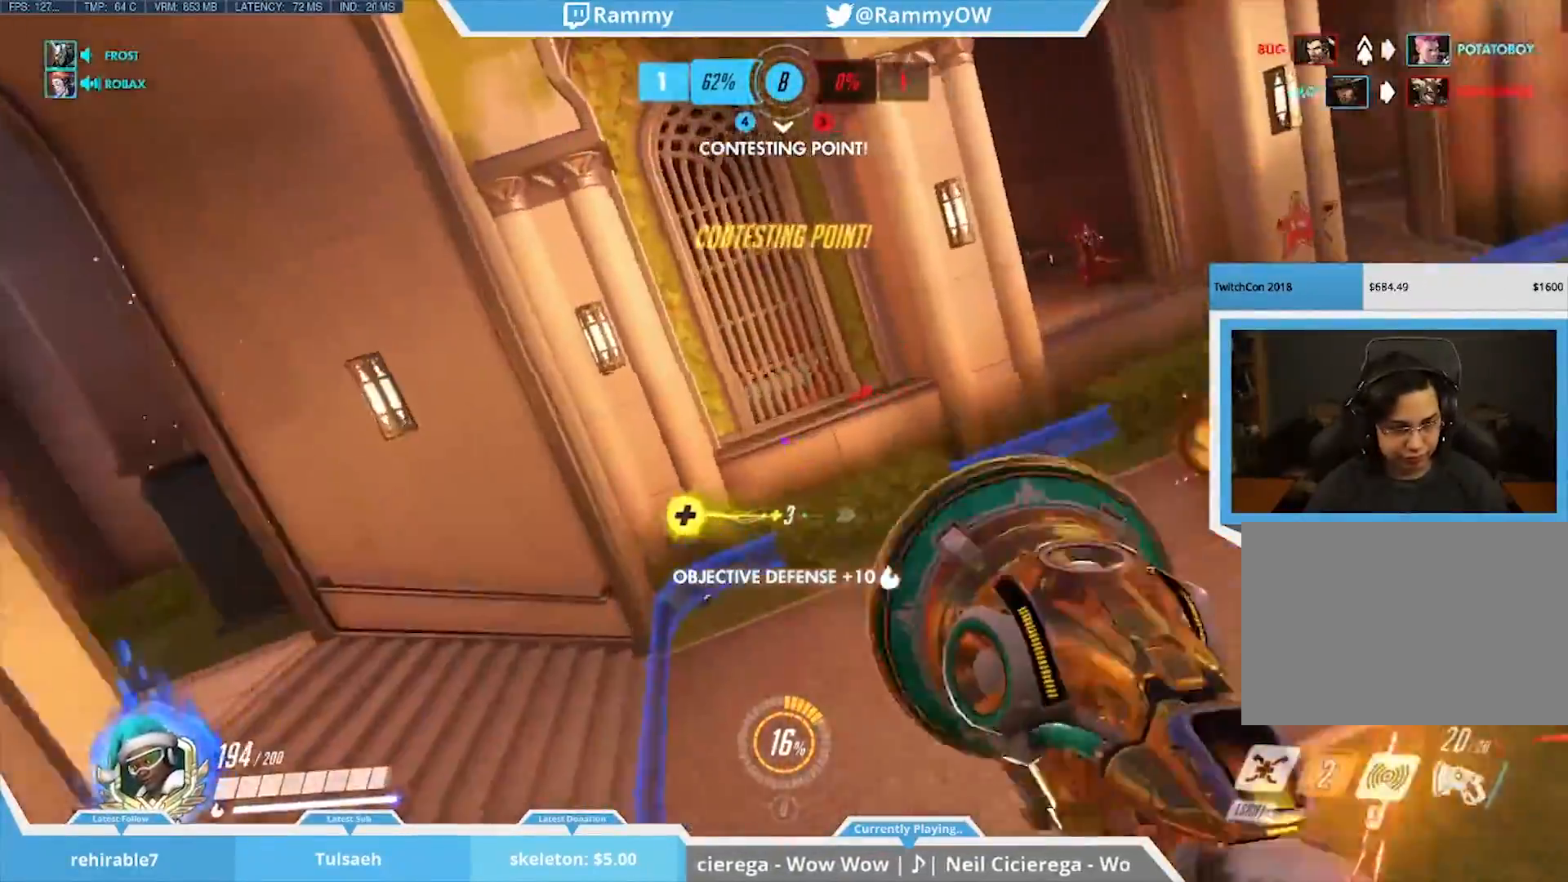
{"keys": [], "mouse": [], "events": [[167, "mouse_wheel_down", "down"], [200, "space", "up"], [350, "d", "down"], [400, "d", "up"], [400, "mouse_wheel_down", "up"], [400, "w", "up"]]}
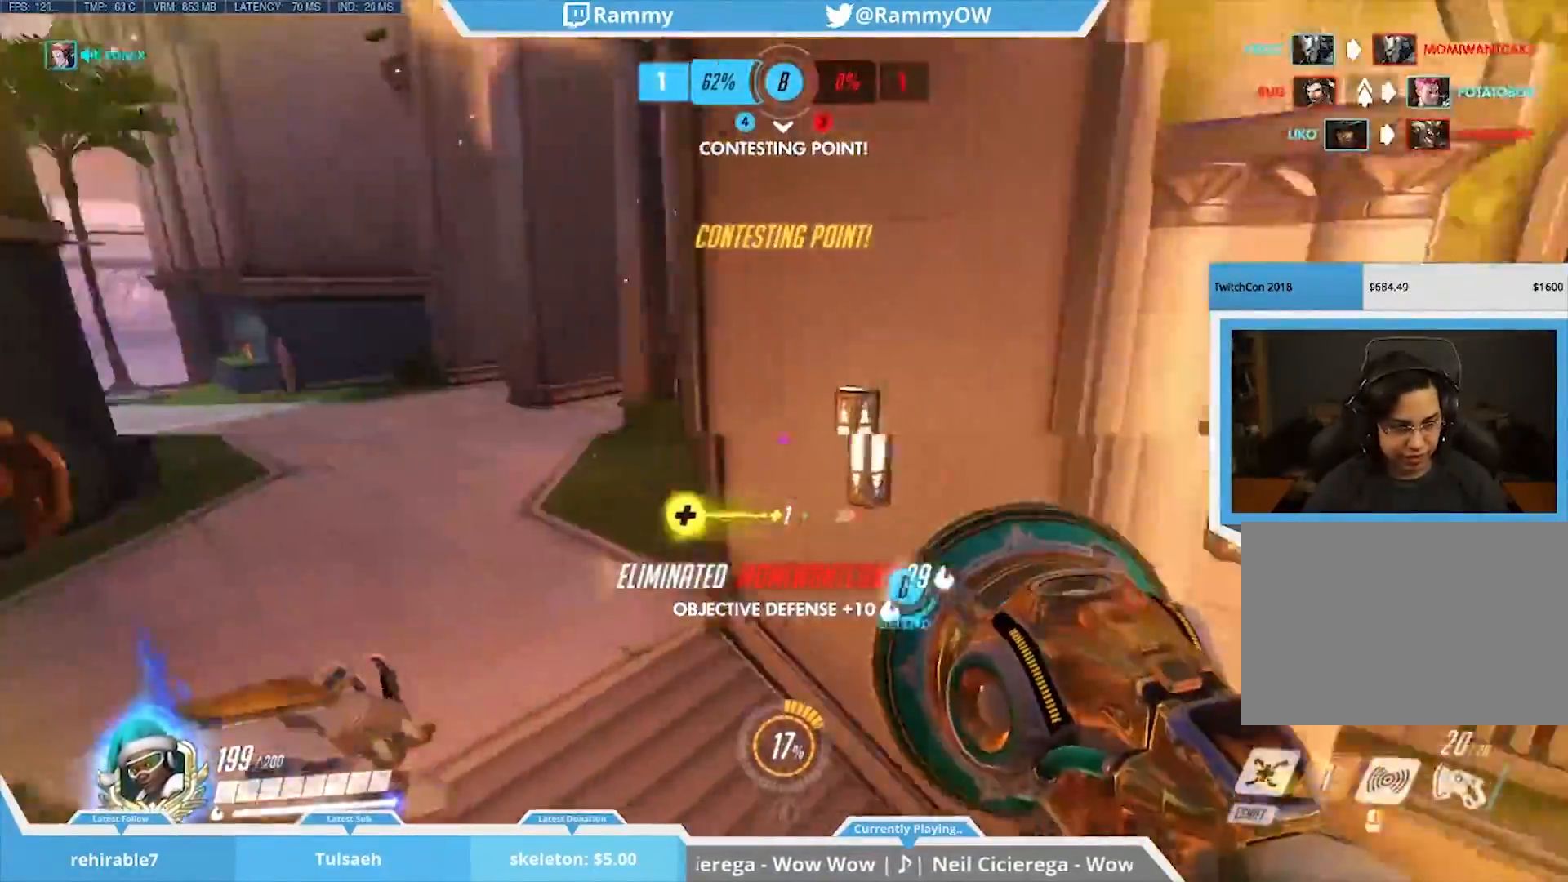
{"keys": ["d", "space"], "mouse": [], "events": [[33, "d", "down"], [317, "space", "down"]]}
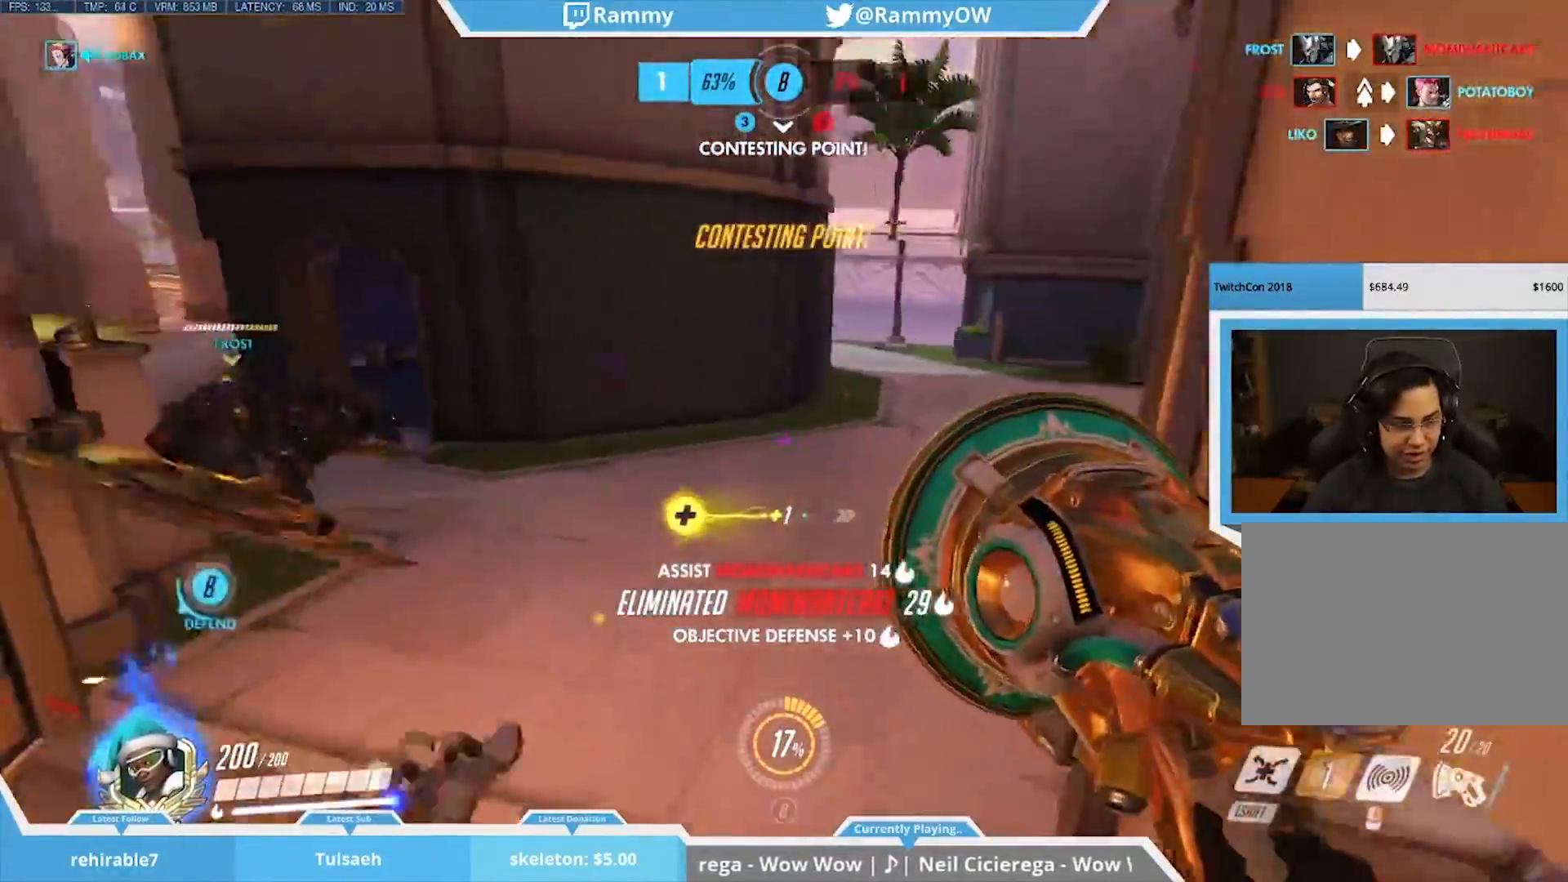
{"keys": [], "mouse": [], "events": [[333, "a", "down"], [333, "d", "up"], [383, "mouse_wheel_down", "down"], [433, "a", "up"], [433, "space", "up"], [467, "mouse_wheel_down", "up"]]}
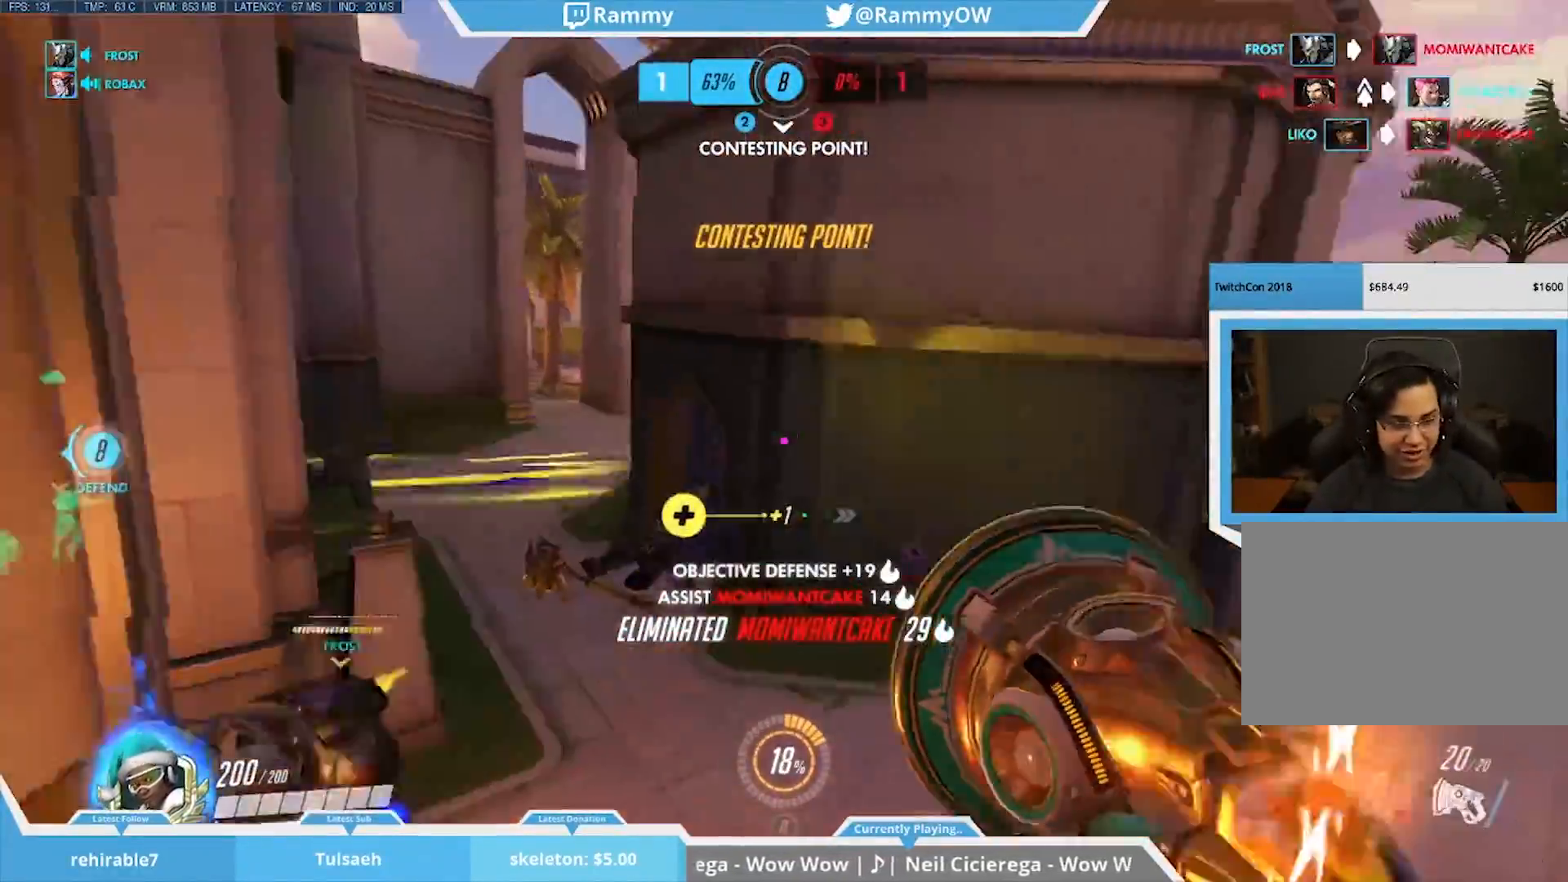
{"keys": [], "mouse": [], "events": [[67, "mouse_wheel_down", "down"], [117, "mouse_wheel_down", "up"], [200, "mouse_wheel_down", "down"], [250, "mouse_wheel_down", "up"]]}
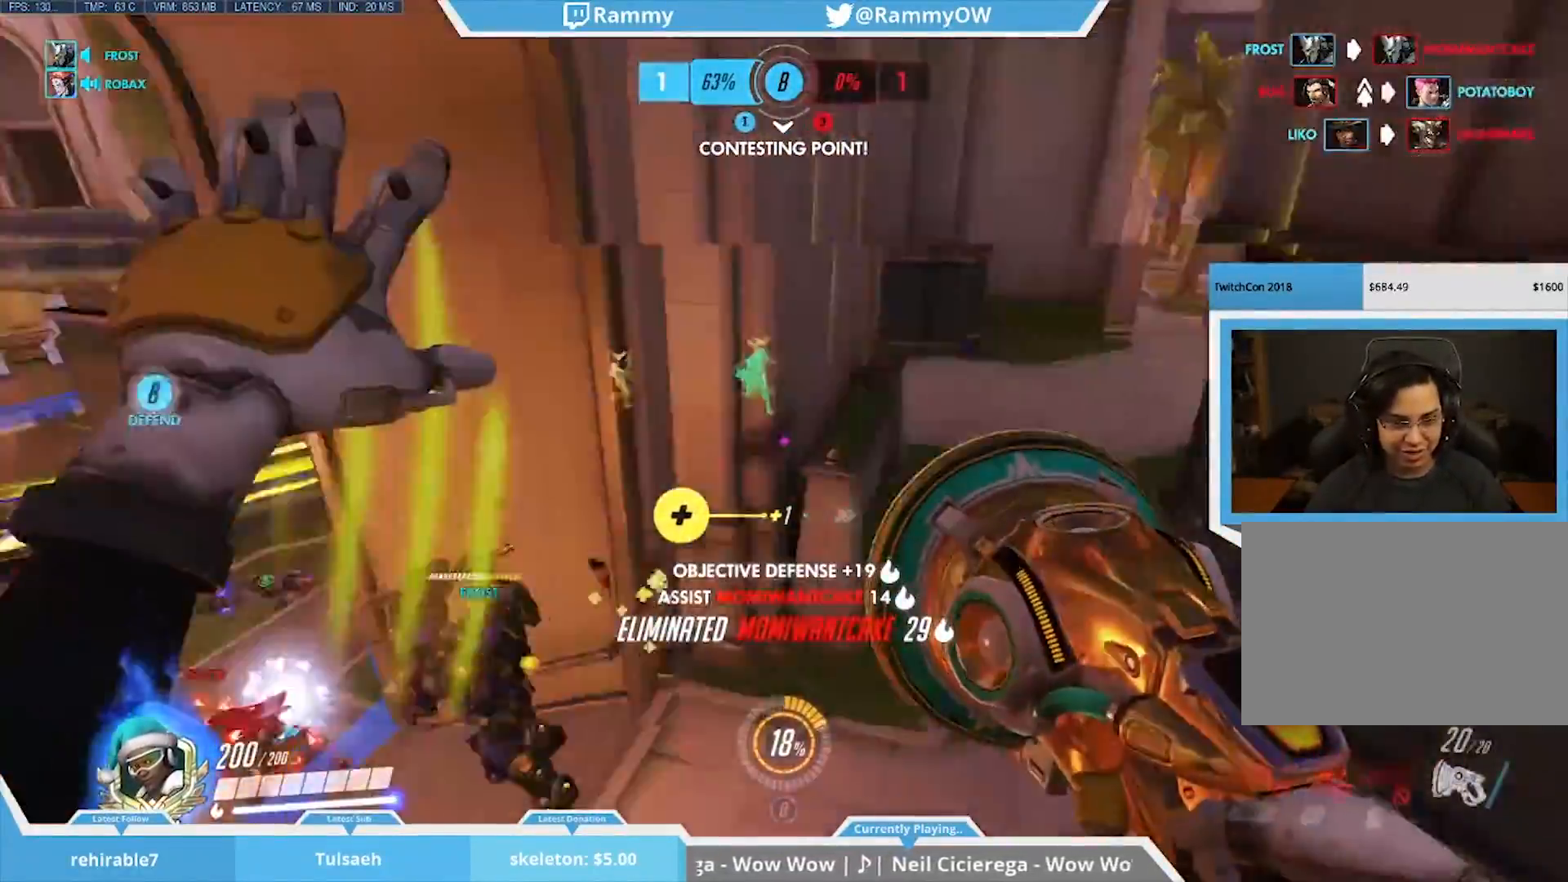
{"keys": [], "mouse": ["wheel_down"], "events": [[367, "mouse_wheel_down", "down"]]}
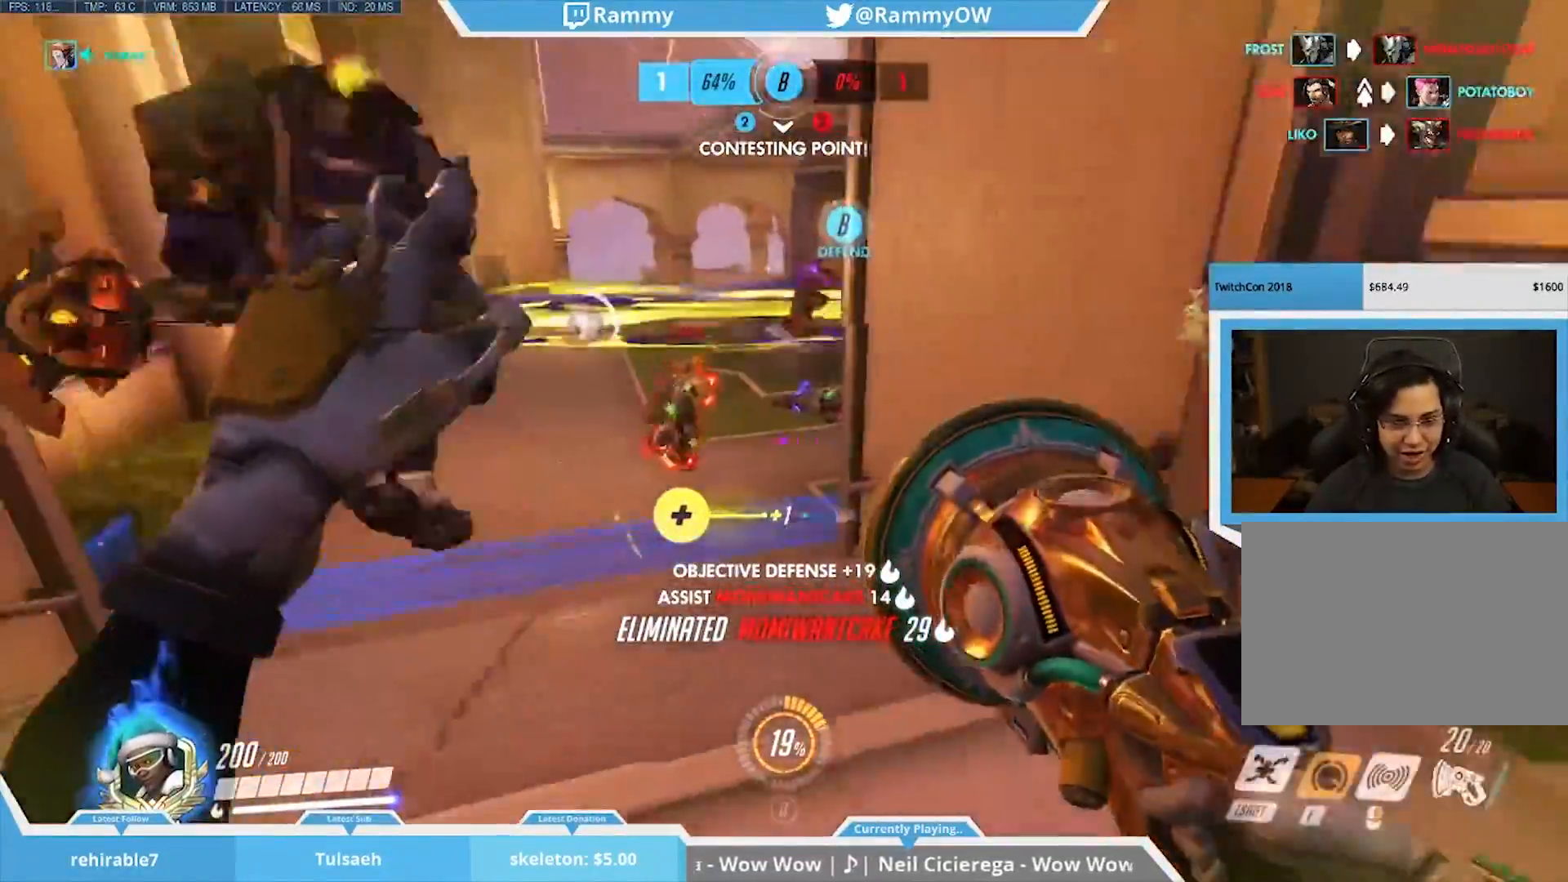
{"keys": ["d", "shift", "space"], "mouse": [], "events": [[150, "mouse_wheel_down", "up"], [200, "d", "down"], [233, "mouse_left", "down"], [233, "shift", "down"], [283, "space", "down"], [383, "mouse_left", "up"]]}
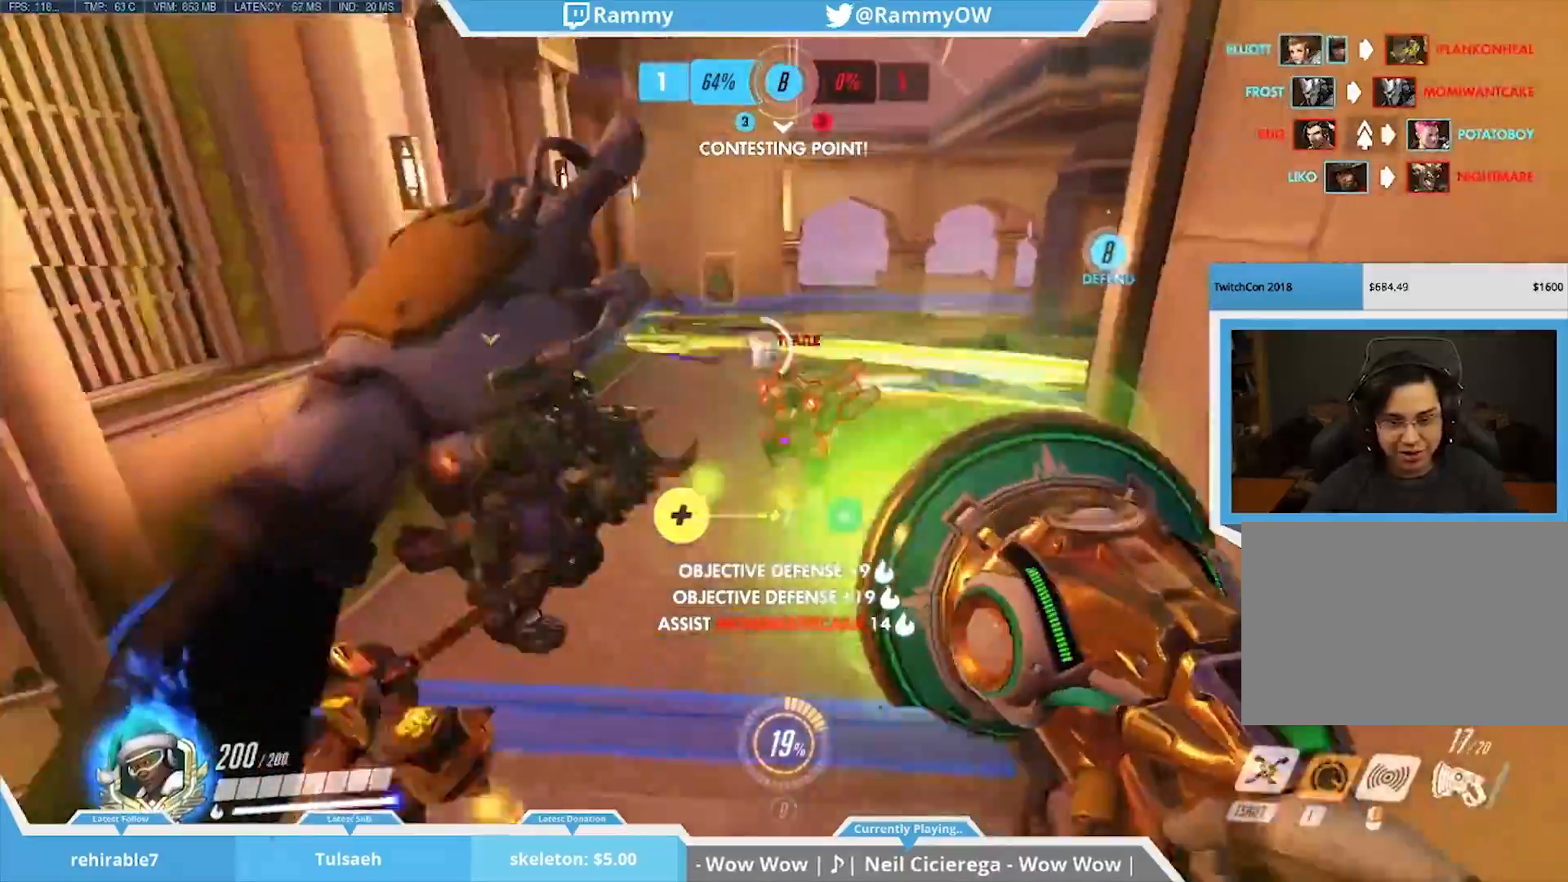
{"keys": ["space"], "mouse": ["right"], "events": [[300, "d", "up"], [350, "mouse_left", "down"], [400, "mouse_left", "up"], [400, "shift", "up"], [400, "space", "up"], [450, "space", "down"], [500, "mouse_right", "down"]]}
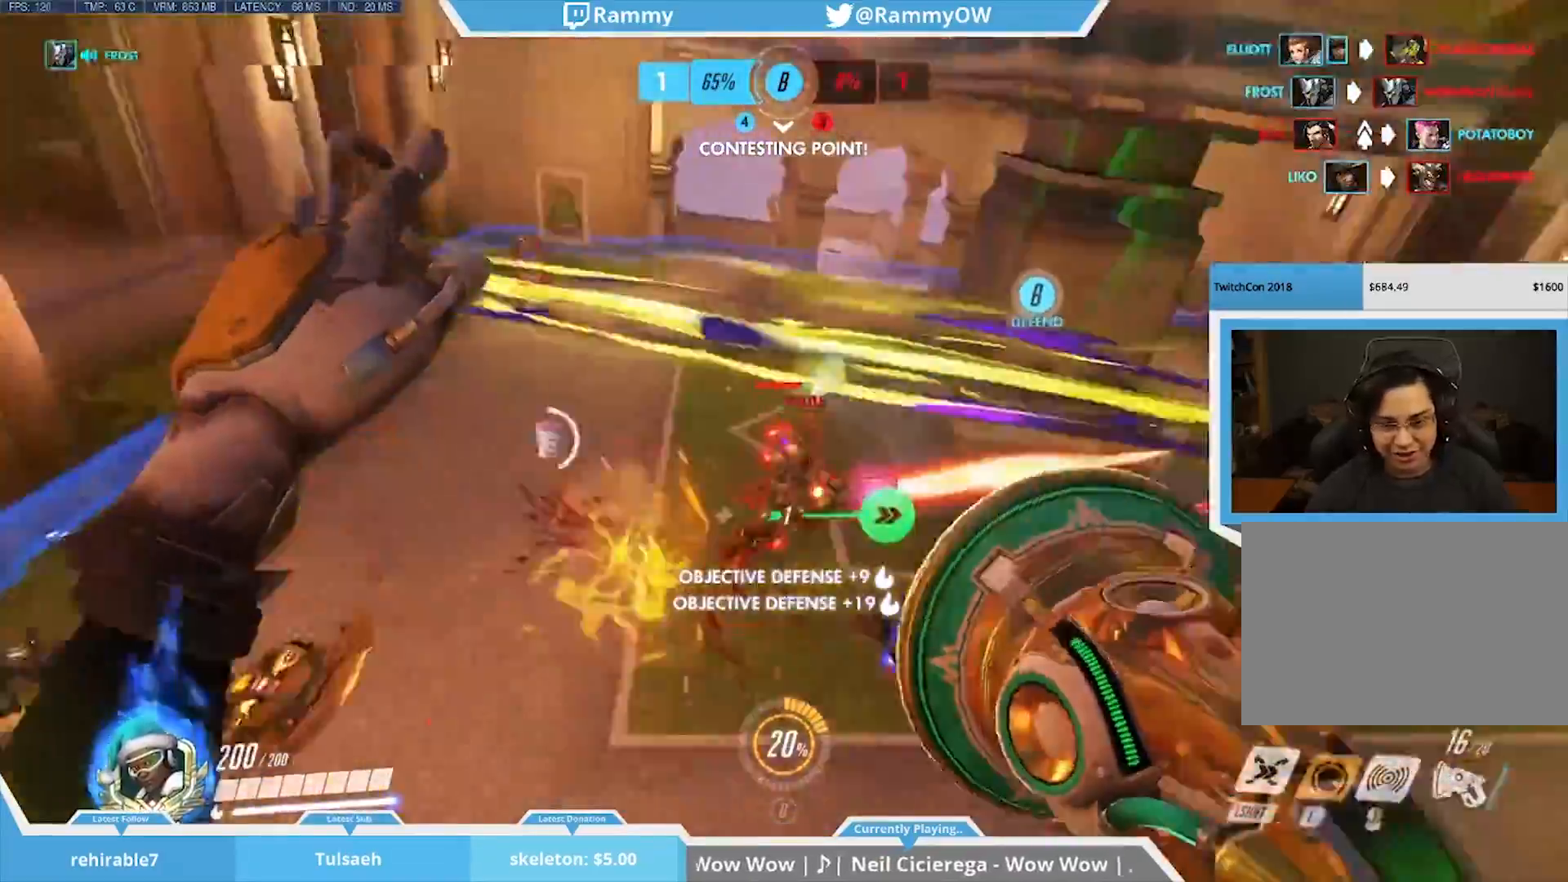
{"keys": [], "mouse": [], "events": [[133, "space", "up"], [233, "mouse_right", "up"], [233, "space", "down"], [317, "space", "up"]]}
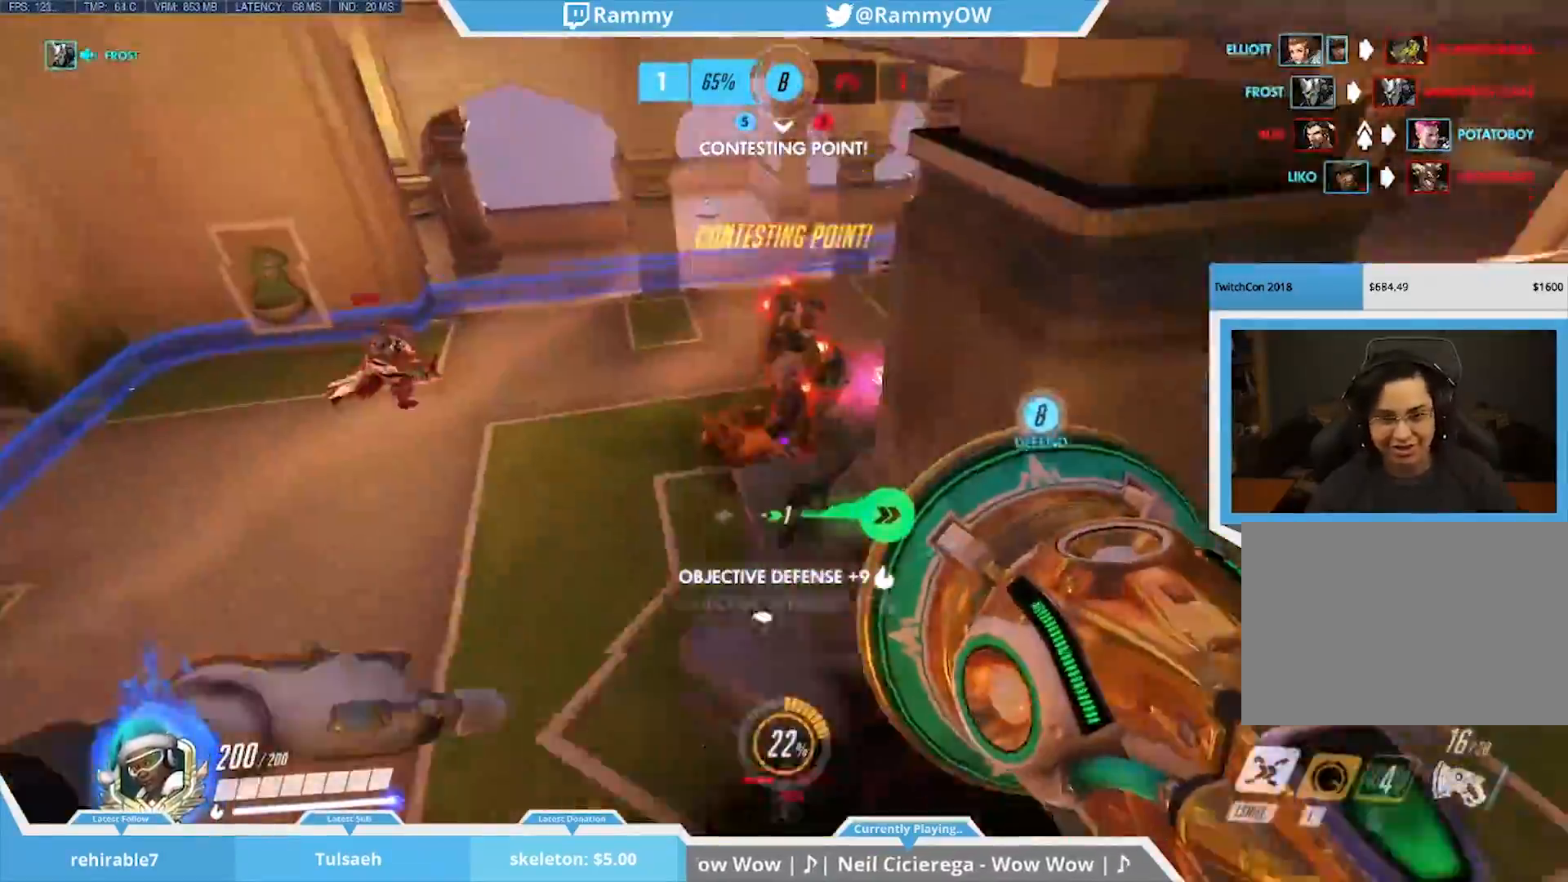
{"keys": [], "mouse": ["left"], "events": [[50, "mouse_left", "down"], [200, "mouse_left", "up"], [283, "mouse_left", "down"], [383, "d", "down"], [383, "mouse_left", "up"], [383, "space", "down"], [433, "d", "up"], [433, "space", "up"], [467, "mouse_left", "down"]]}
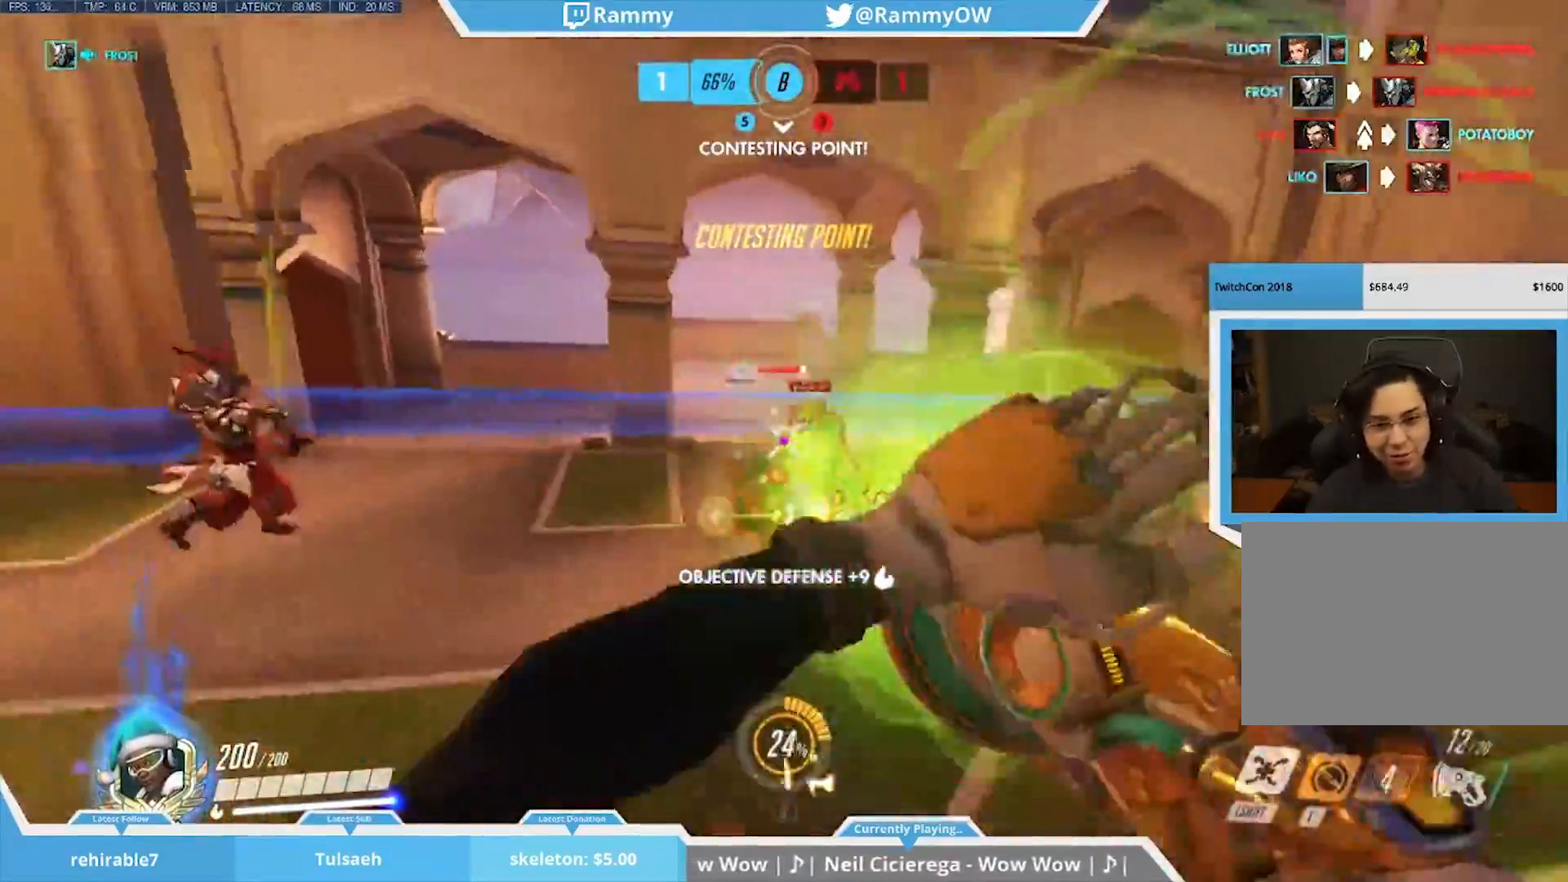
{"keys": ["space"], "mouse": [], "events": [[83, "space", "down"], [217, "mouse_left", "up"], [300, "mouse_left", "down"], [417, "mouse_left", "up"]]}
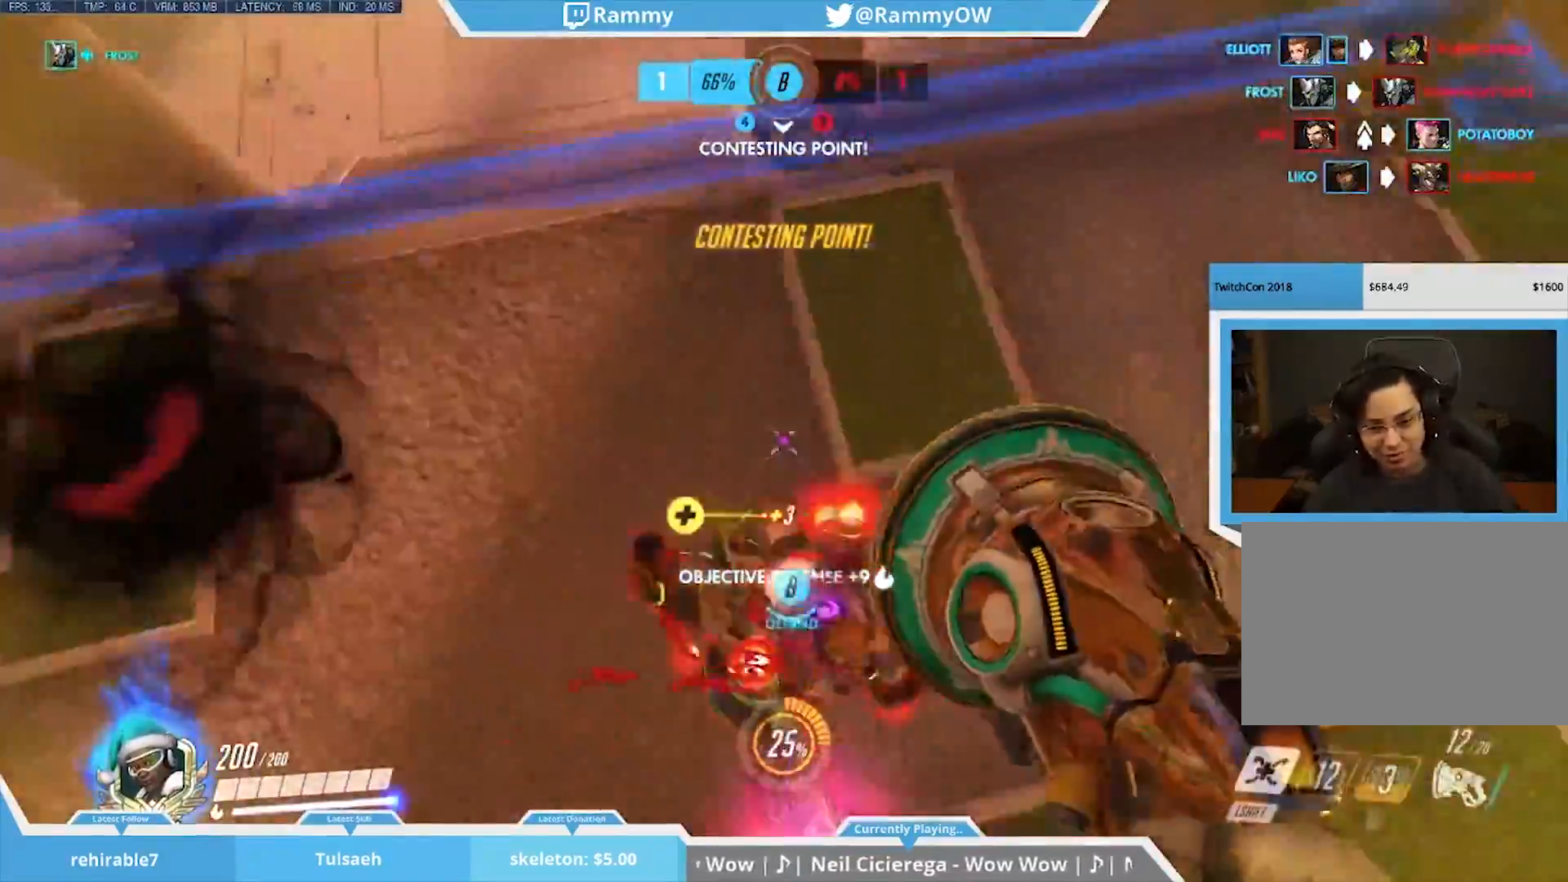
{"keys": [], "mouse": [], "events": [[33, "mouse_left", "down"], [33, "s", "down"], [33, "space", "up"], [183, "a", "down"], [217, "mouse_left", "up"], [267, "v", "down"], [317, "space", "down"], [417, "a", "up"], [417, "s", "up"], [417, "space", "up"], [417, "v", "up"]]}
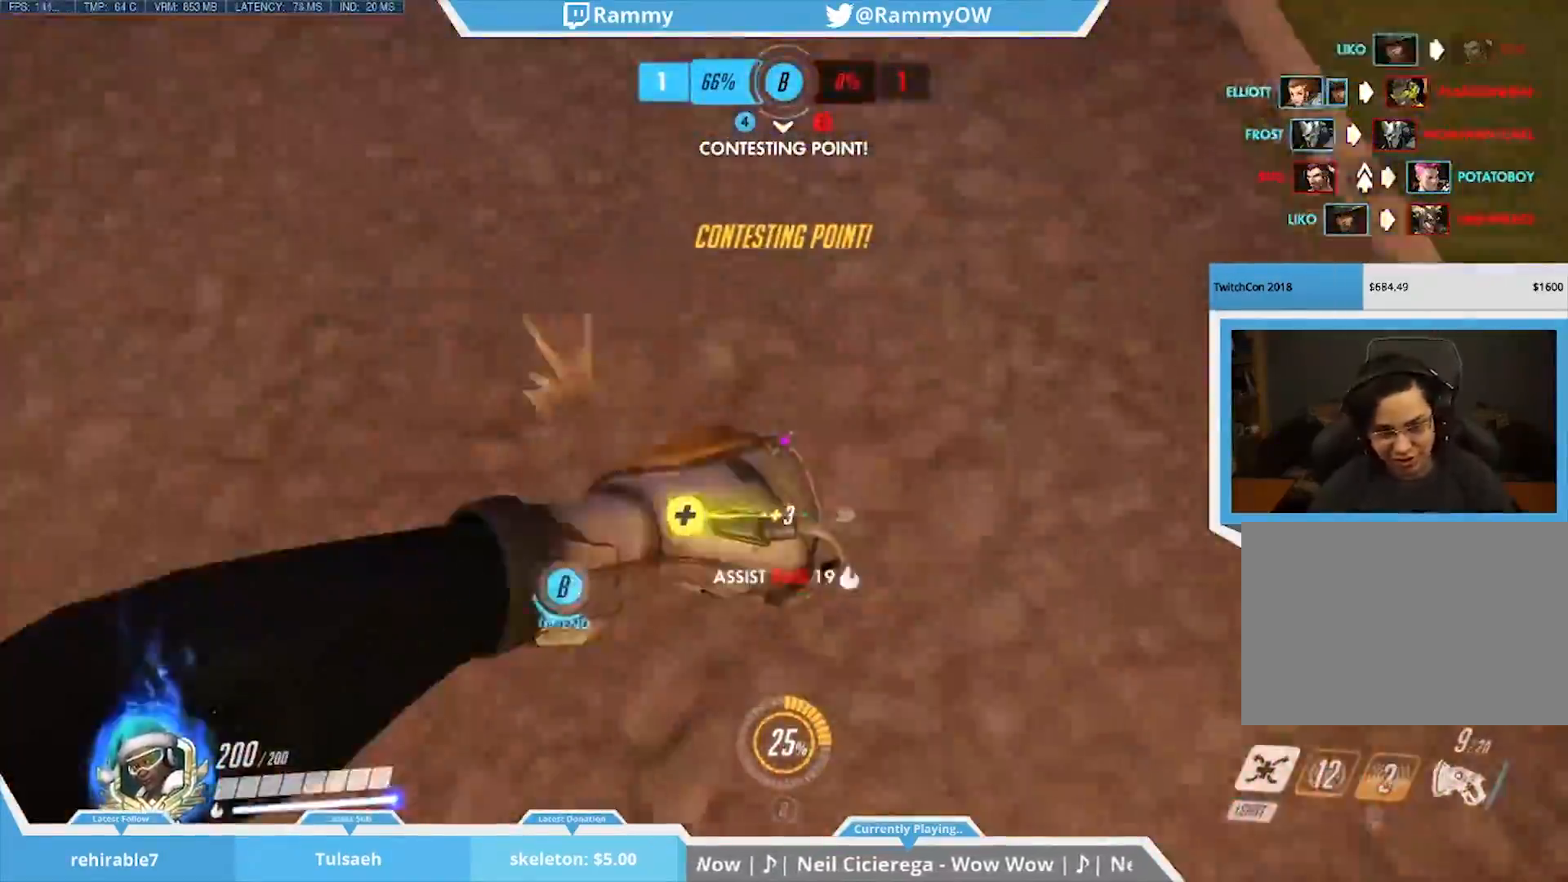
{"keys": ["w"], "mouse": [], "events": [[100, "space", "down"], [200, "mouse_wheel_down", "down"], [283, "space", "up"], [433, "mouse_wheel_down", "up"], [467, "w", "down"]]}
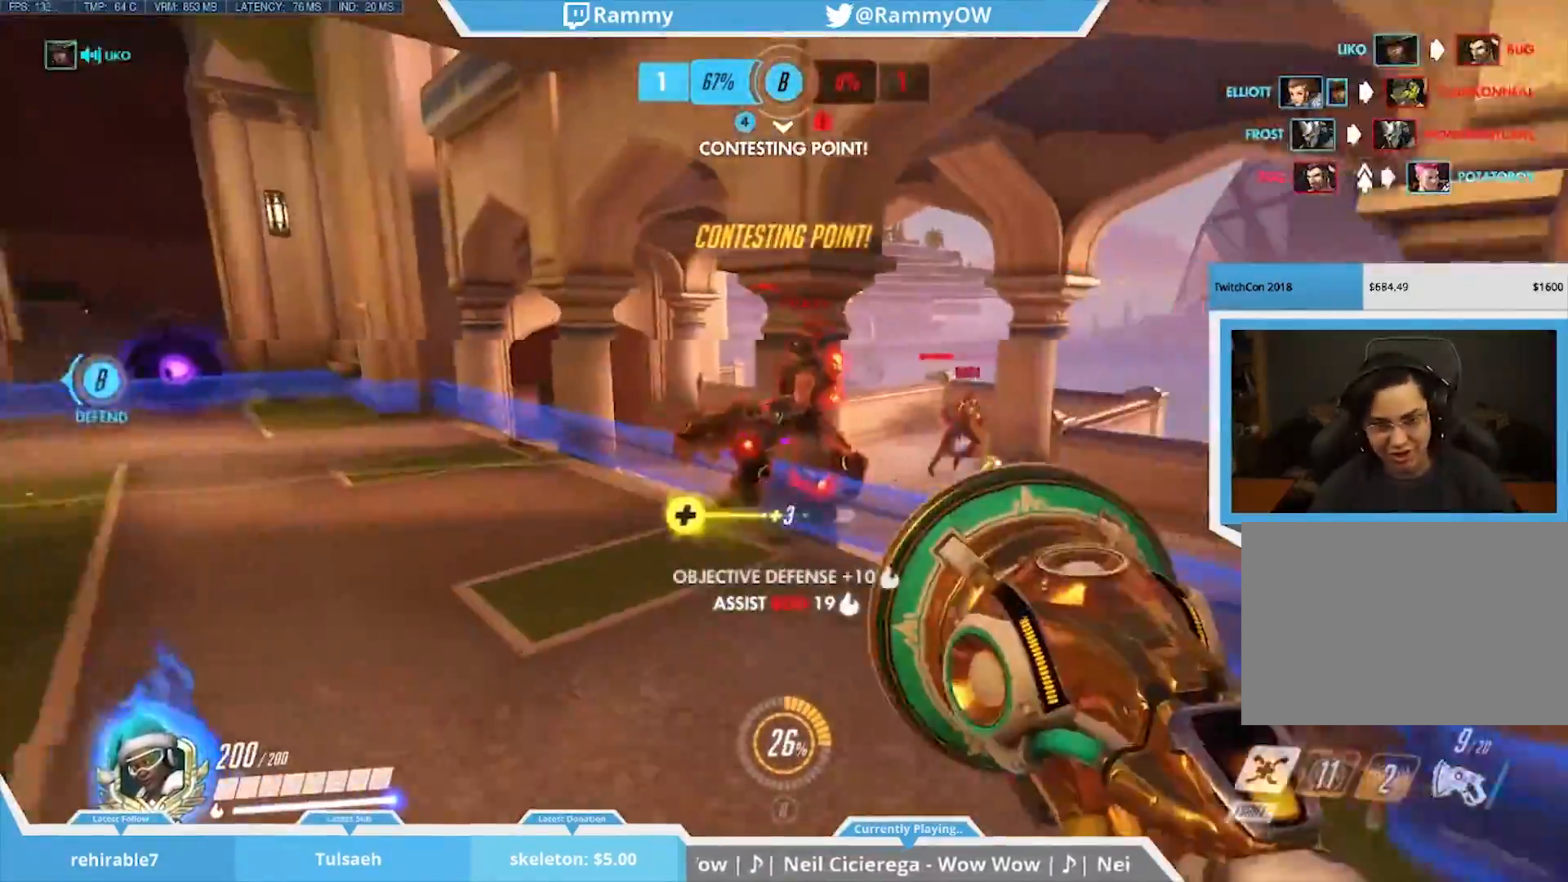
{"keys": [], "mouse": [], "events": [[117, "shift", "down"], [200, "mouse_left", "down"], [350, "mouse_left", "up"], [400, "shift", "up"], [400, "w", "up"]]}